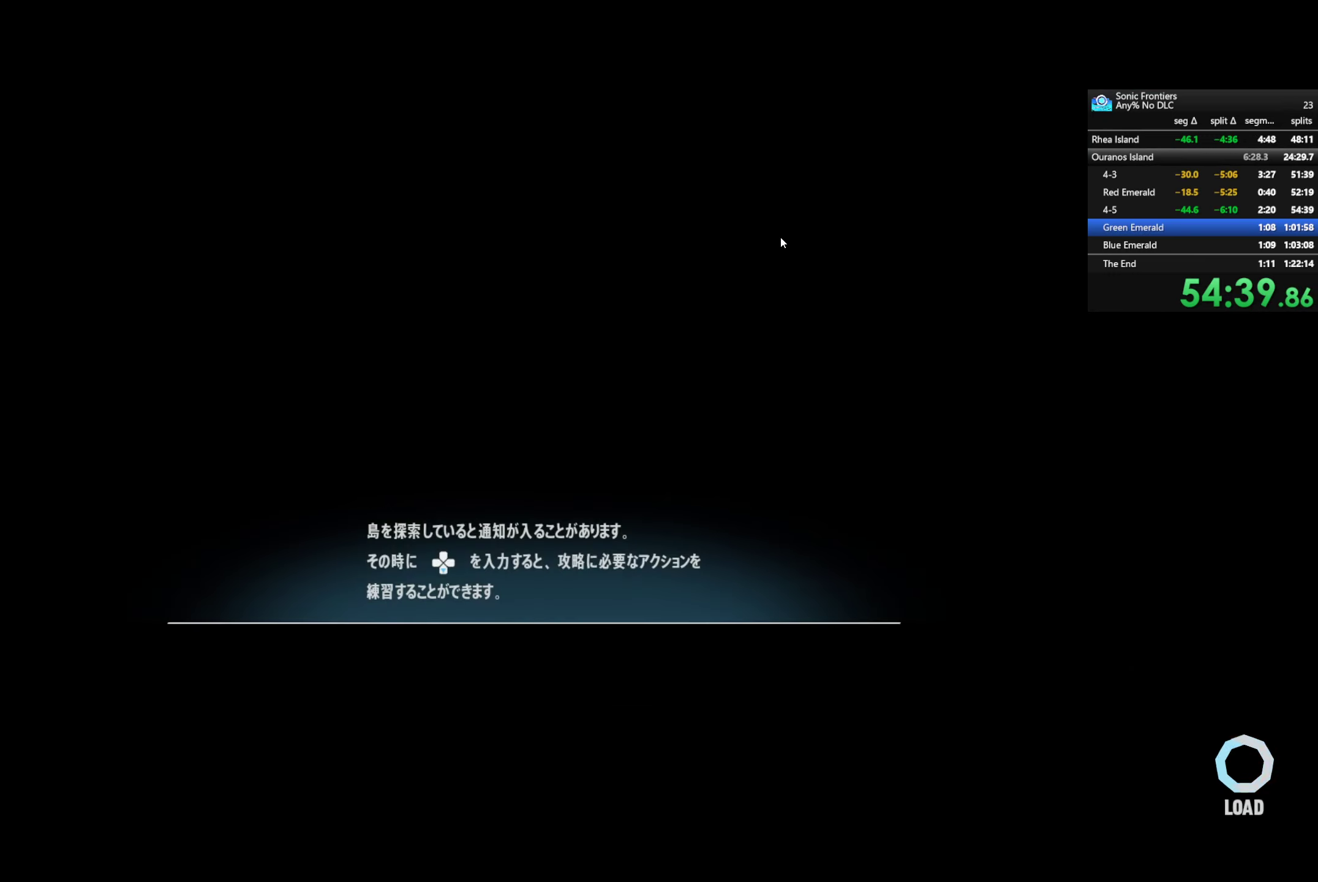
Gameplay with a controller (PlayStation layout); each line is a JSON object with the inputs held at the frame after it. "events" lists button and stick changes between this image and that frame as [ms after this image, input, new state], when the widget could be followed in between. Not read: L3.
{"buttons": ["CROSS"], "left_stick": "center", "right_stick": "center", "events": []}
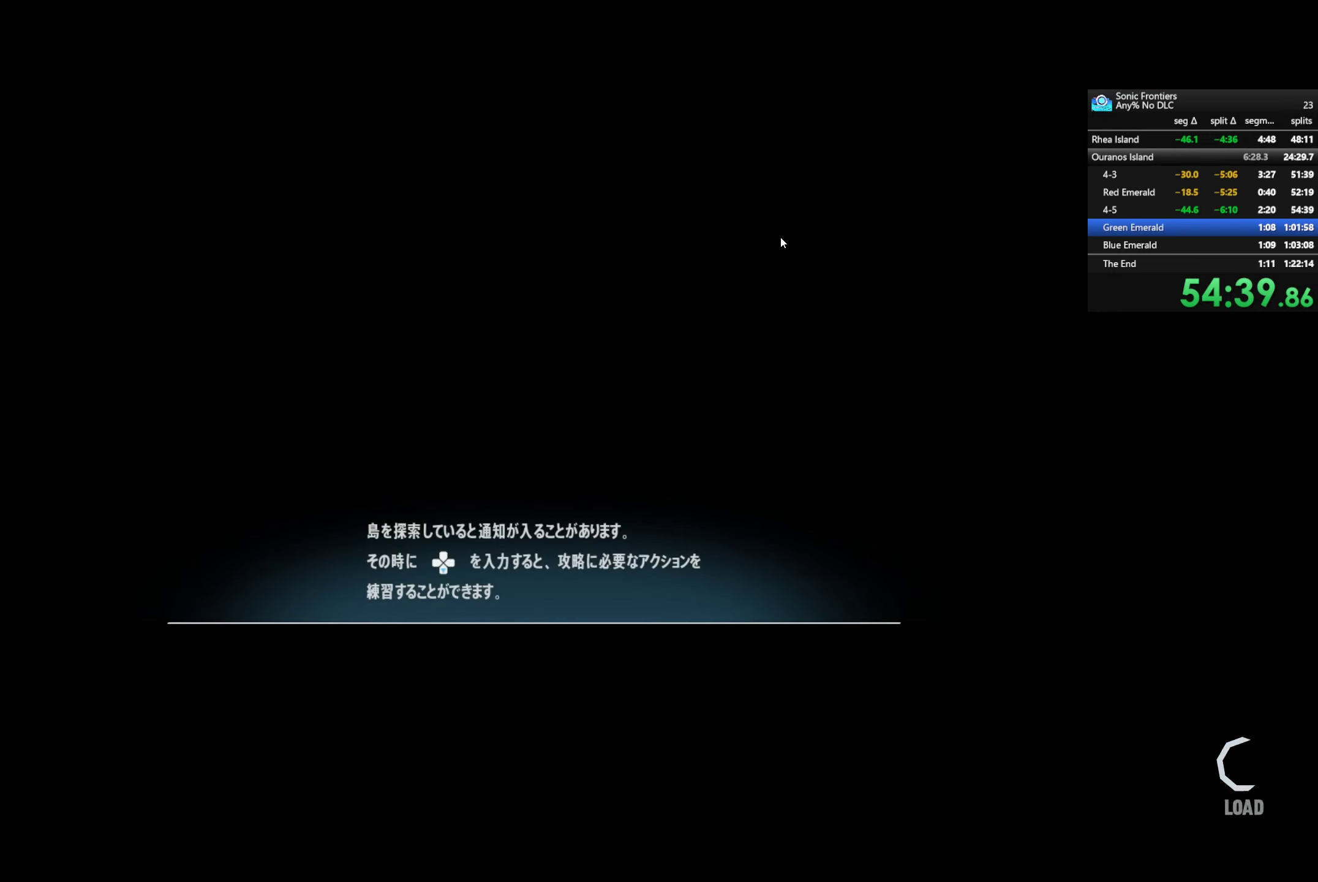
{"buttons": ["CROSS"], "left_stick": "center", "right_stick": "center", "events": []}
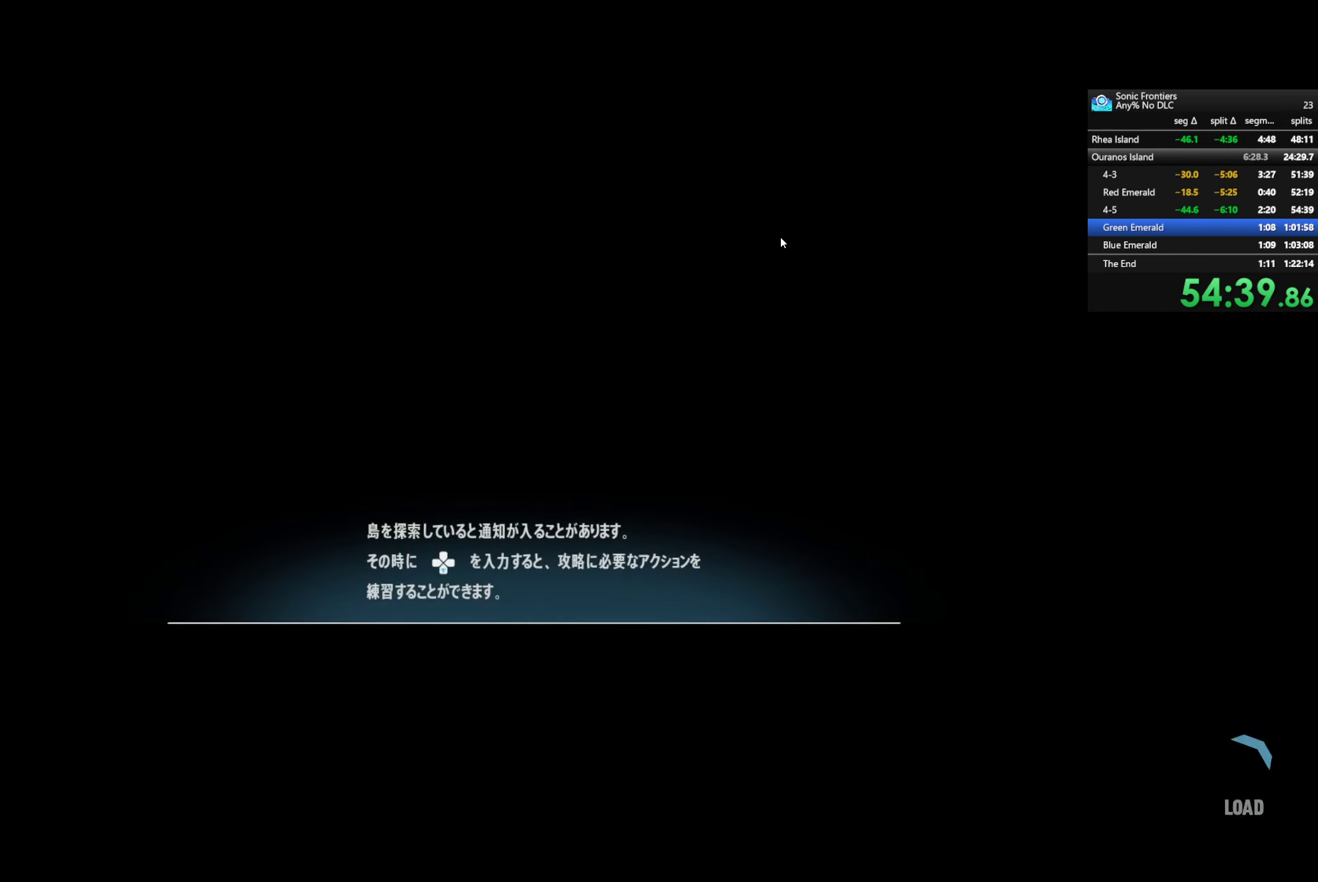
{"buttons": ["CROSS"], "left_stick": "center", "right_stick": "center", "events": []}
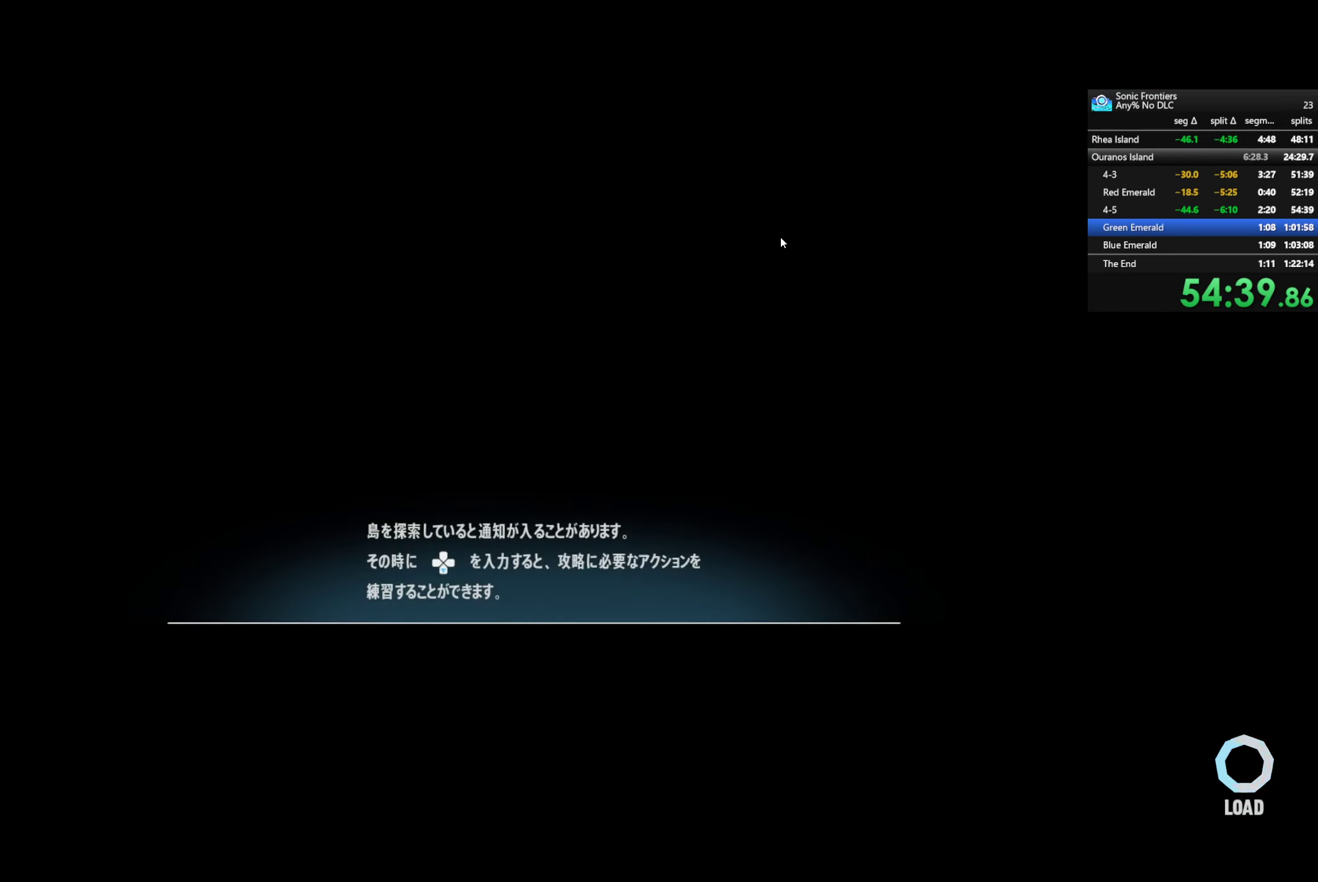
{"buttons": ["CROSS"], "left_stick": "center", "right_stick": "center", "events": []}
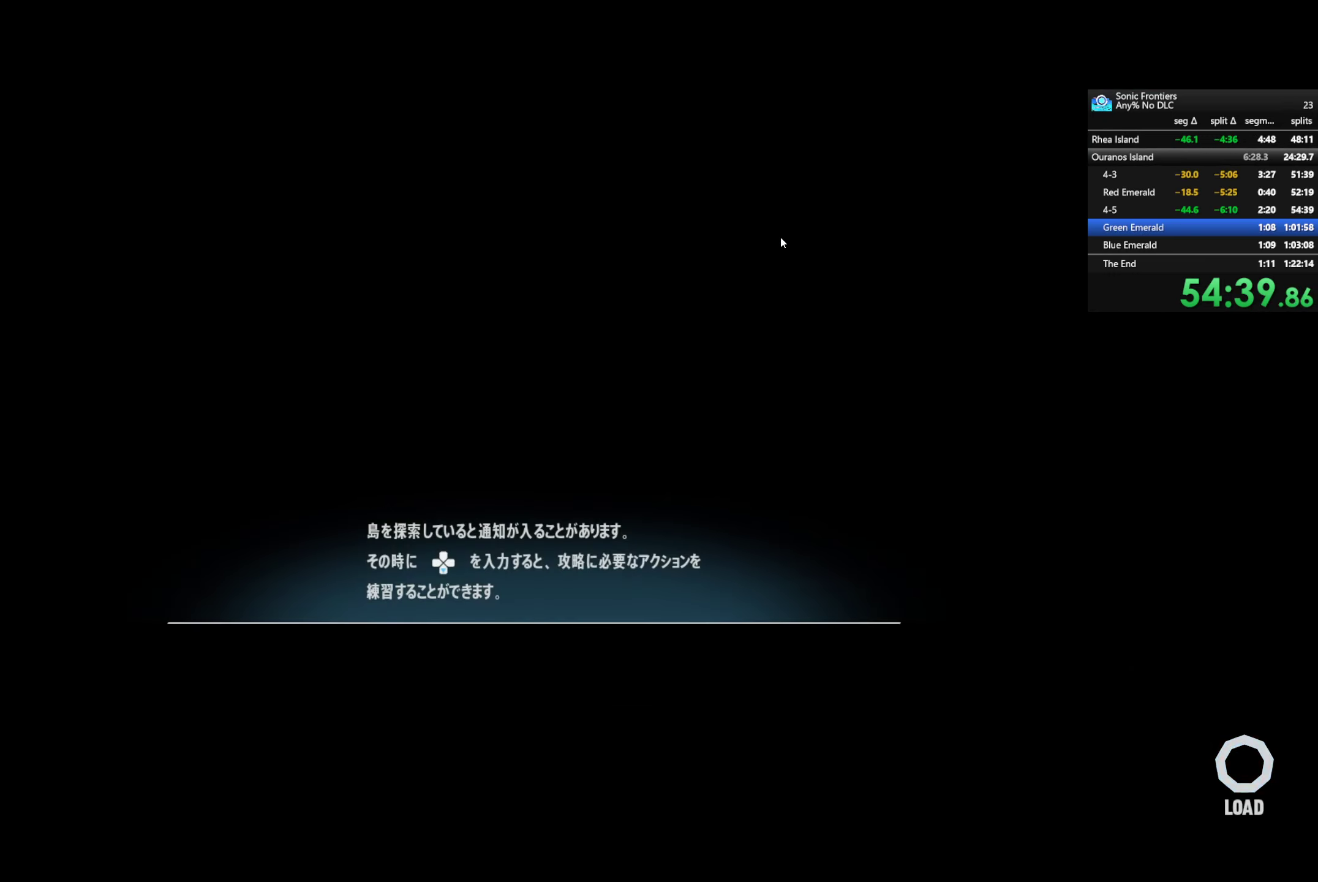
{"buttons": ["CROSS"], "left_stick": "center", "right_stick": "center", "events": []}
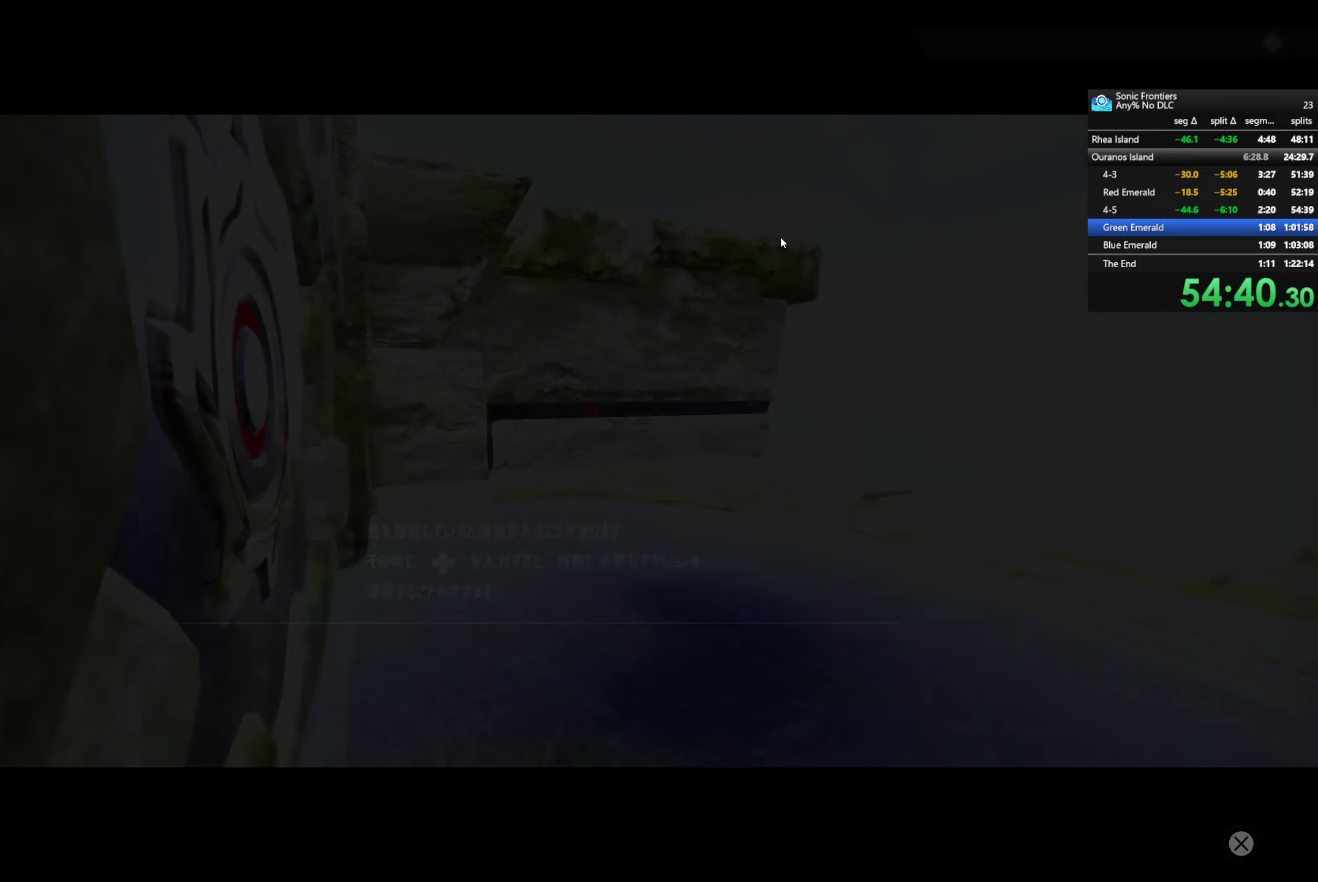
{"buttons": ["CROSS"], "left_stick": "center", "right_stick": "center", "events": []}
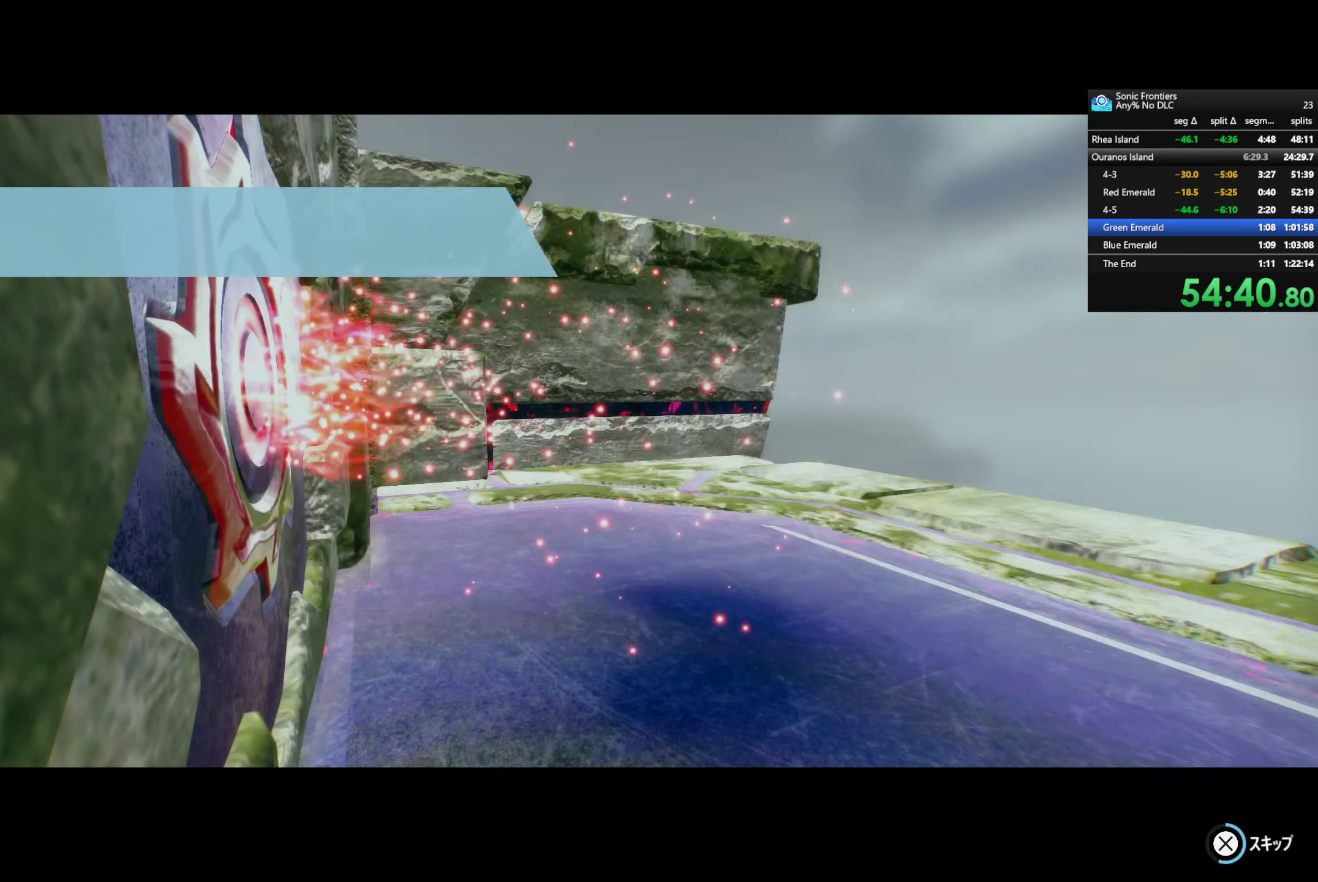
{"buttons": ["CROSS"], "left_stick": "center", "right_stick": "center", "events": []}
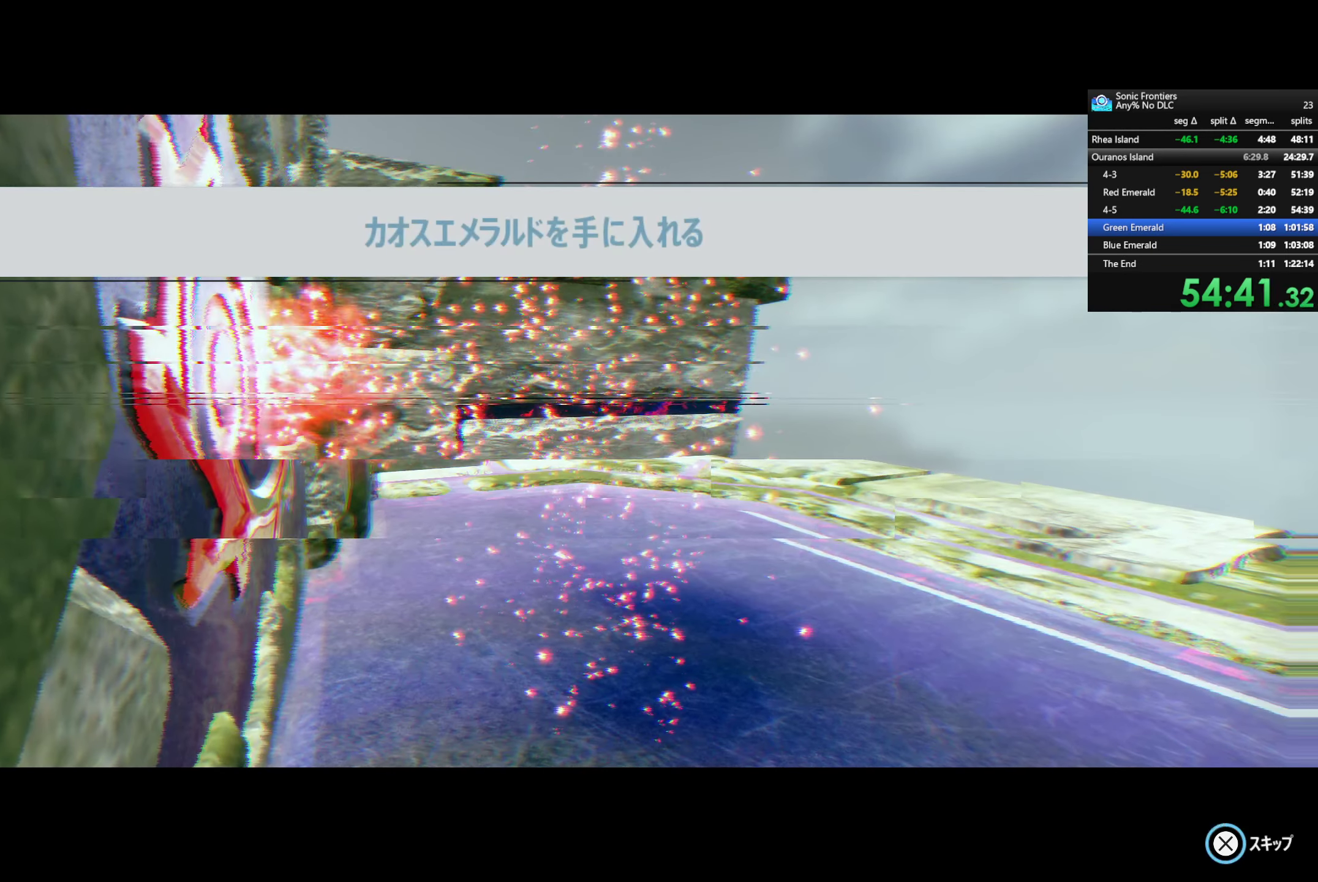
{"buttons": ["CROSS"], "left_stick": "center", "right_stick": "center", "events": []}
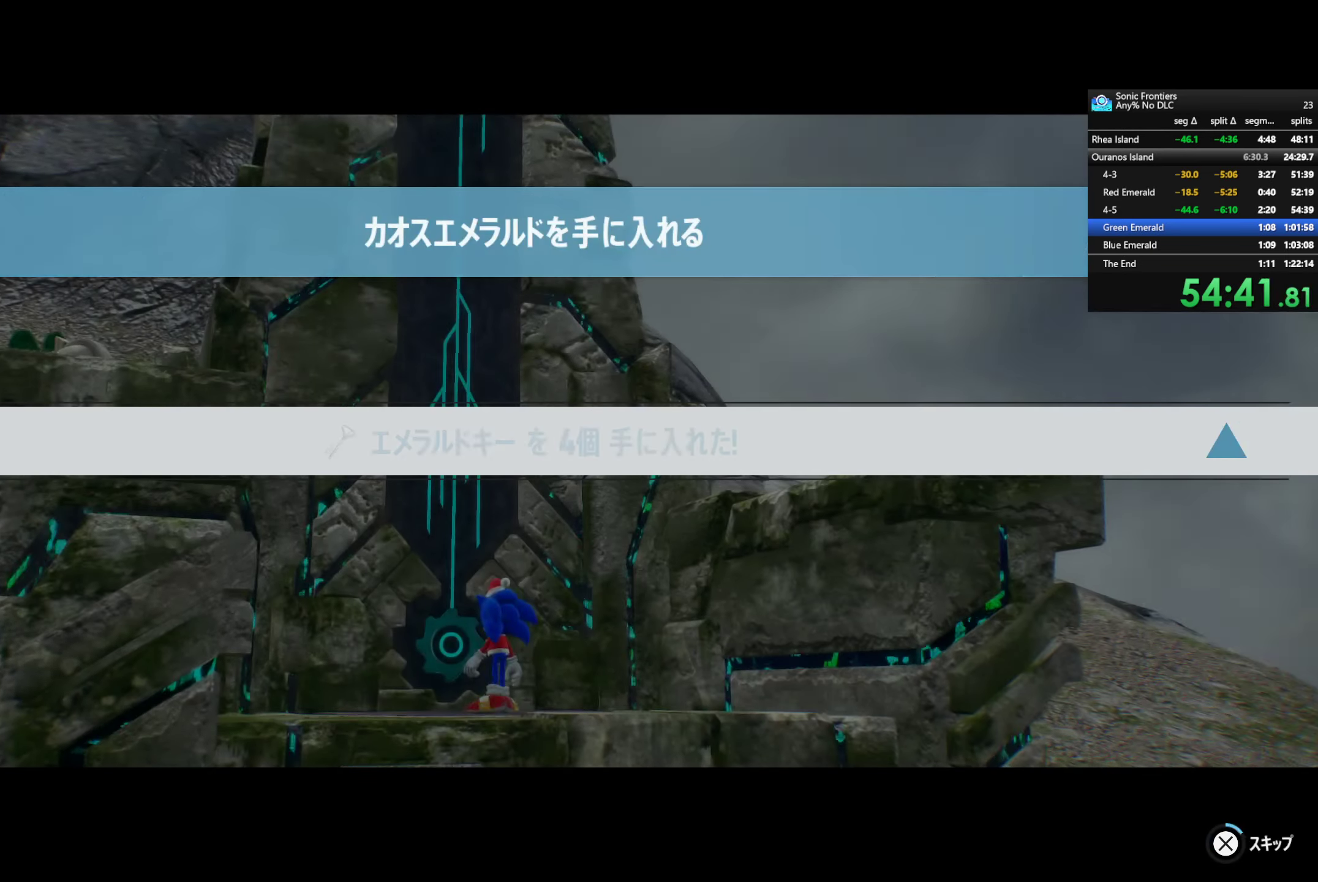
{"buttons": ["CROSS"], "left_stick": "center", "right_stick": "center", "events": []}
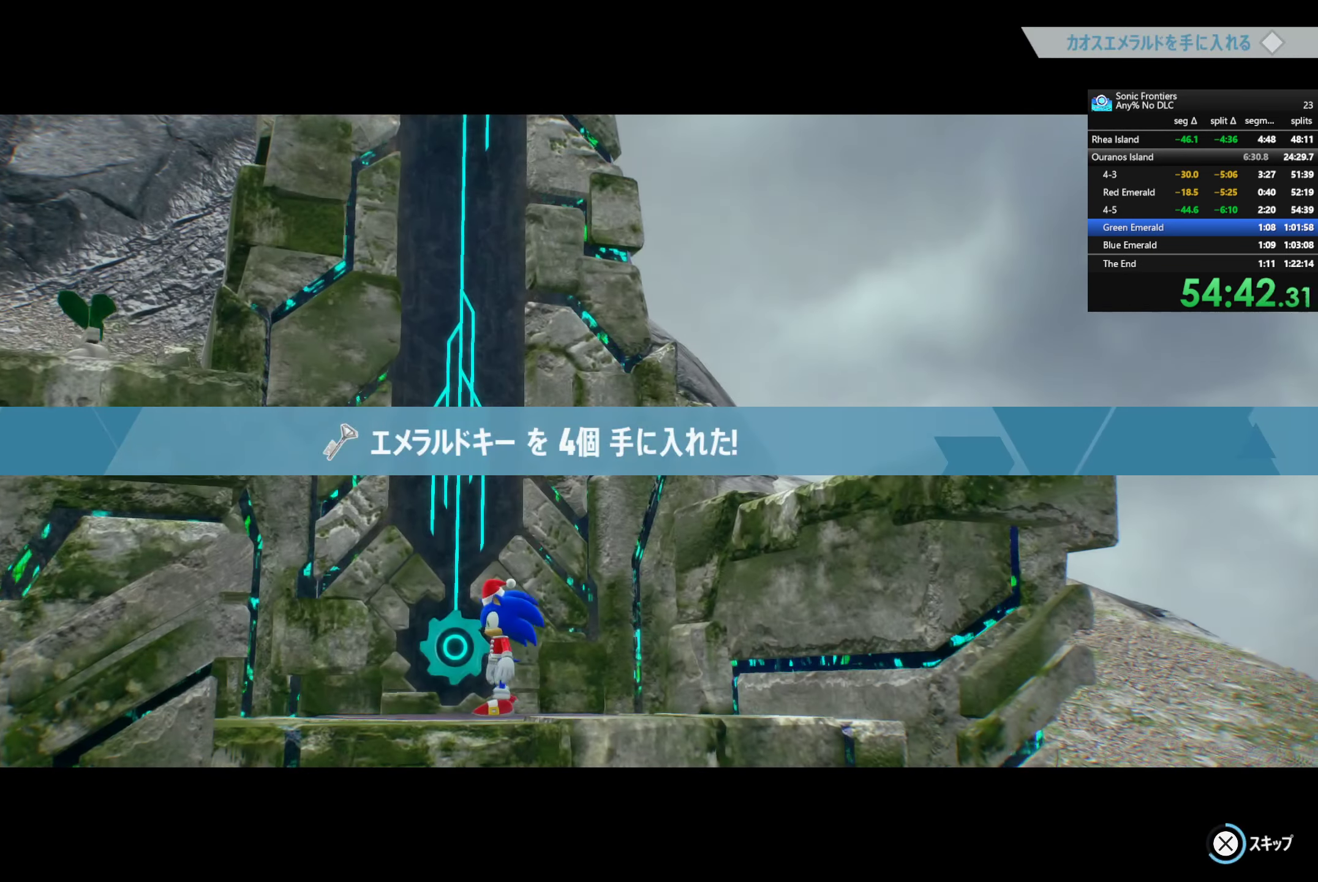
{"buttons": ["CROSS"], "left_stick": "center", "right_stick": "center", "events": []}
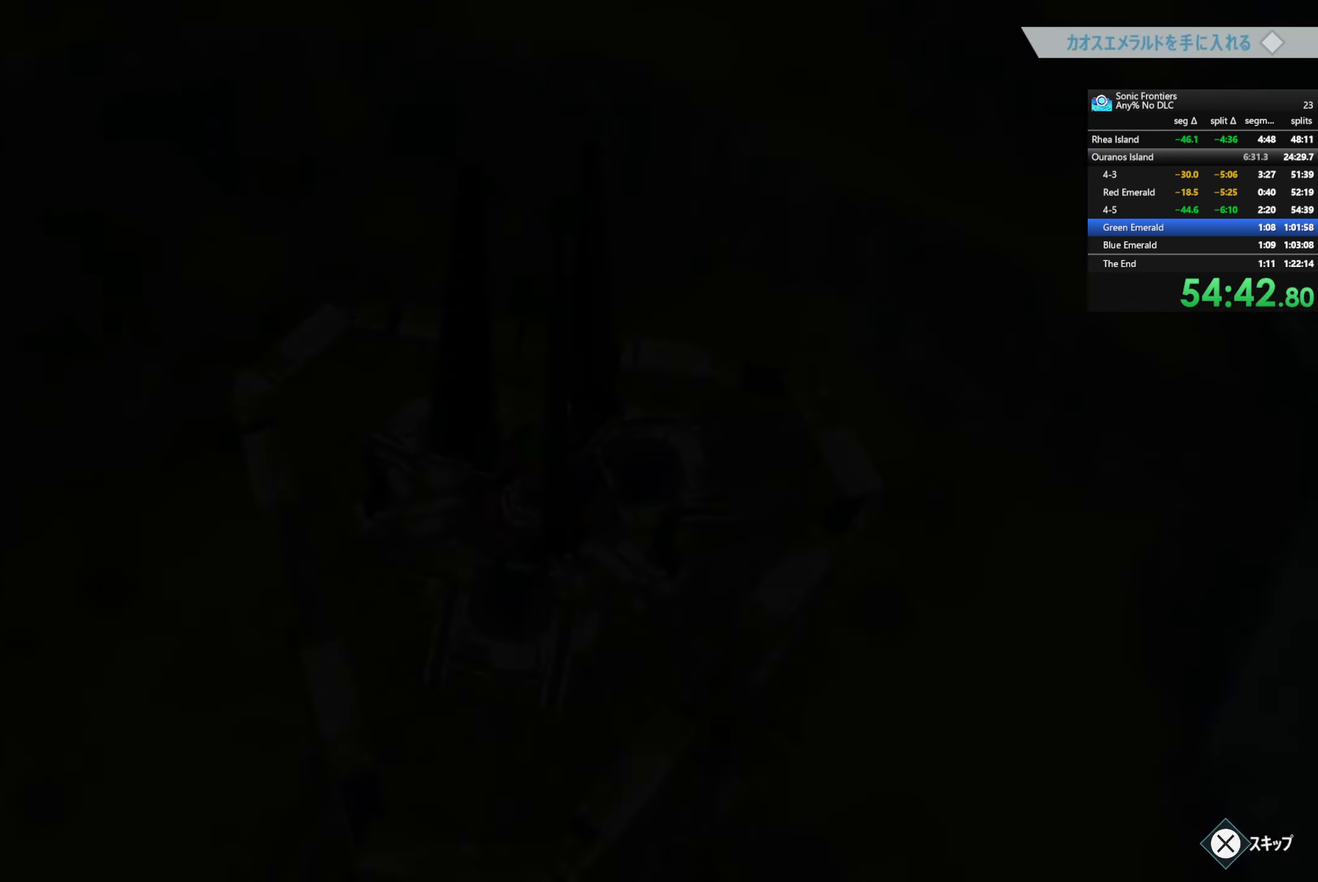
{"buttons": ["CROSS"], "left_stick": "center", "right_stick": "center", "events": []}
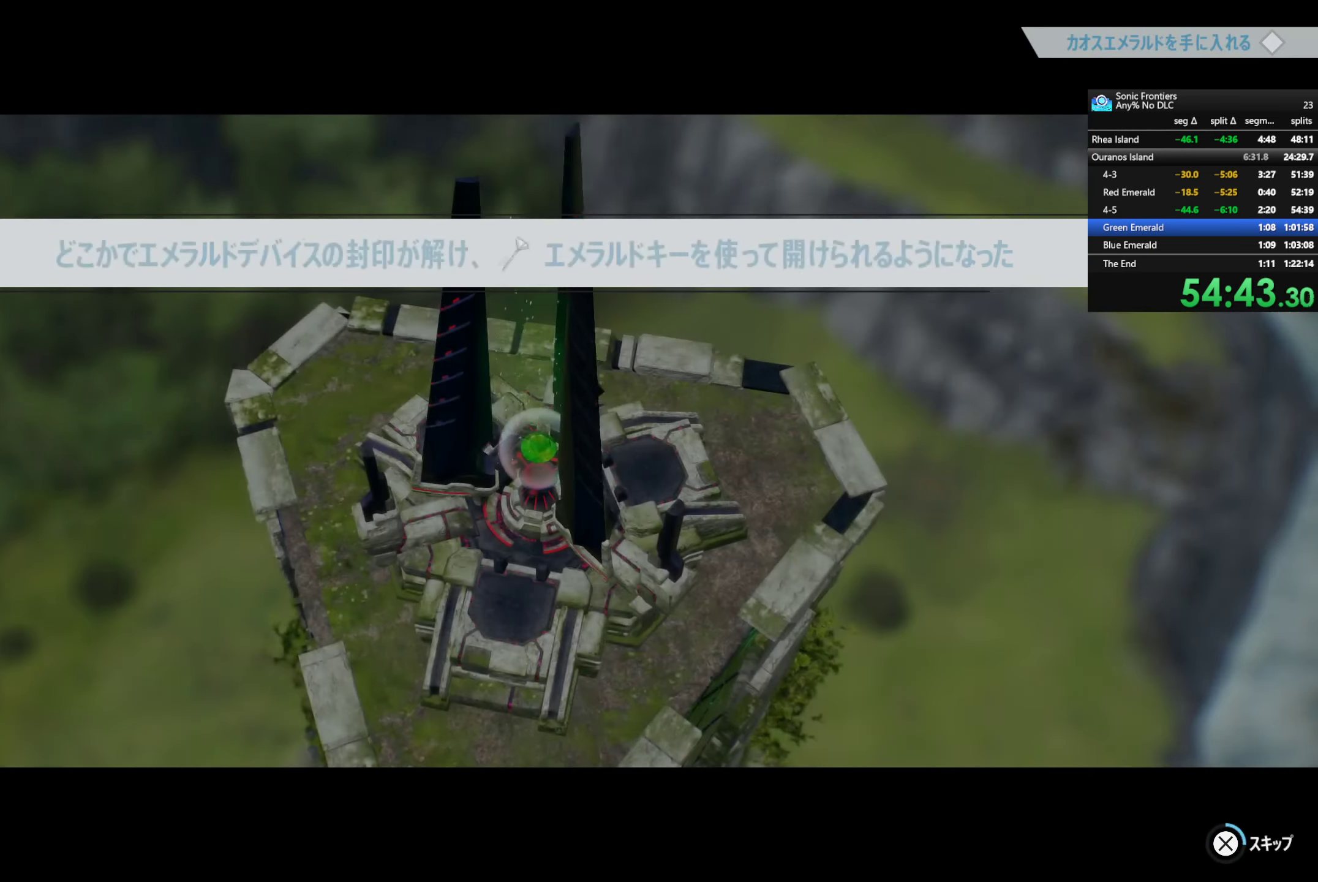
{"buttons": ["CROSS"], "left_stick": "center", "right_stick": "center", "events": []}
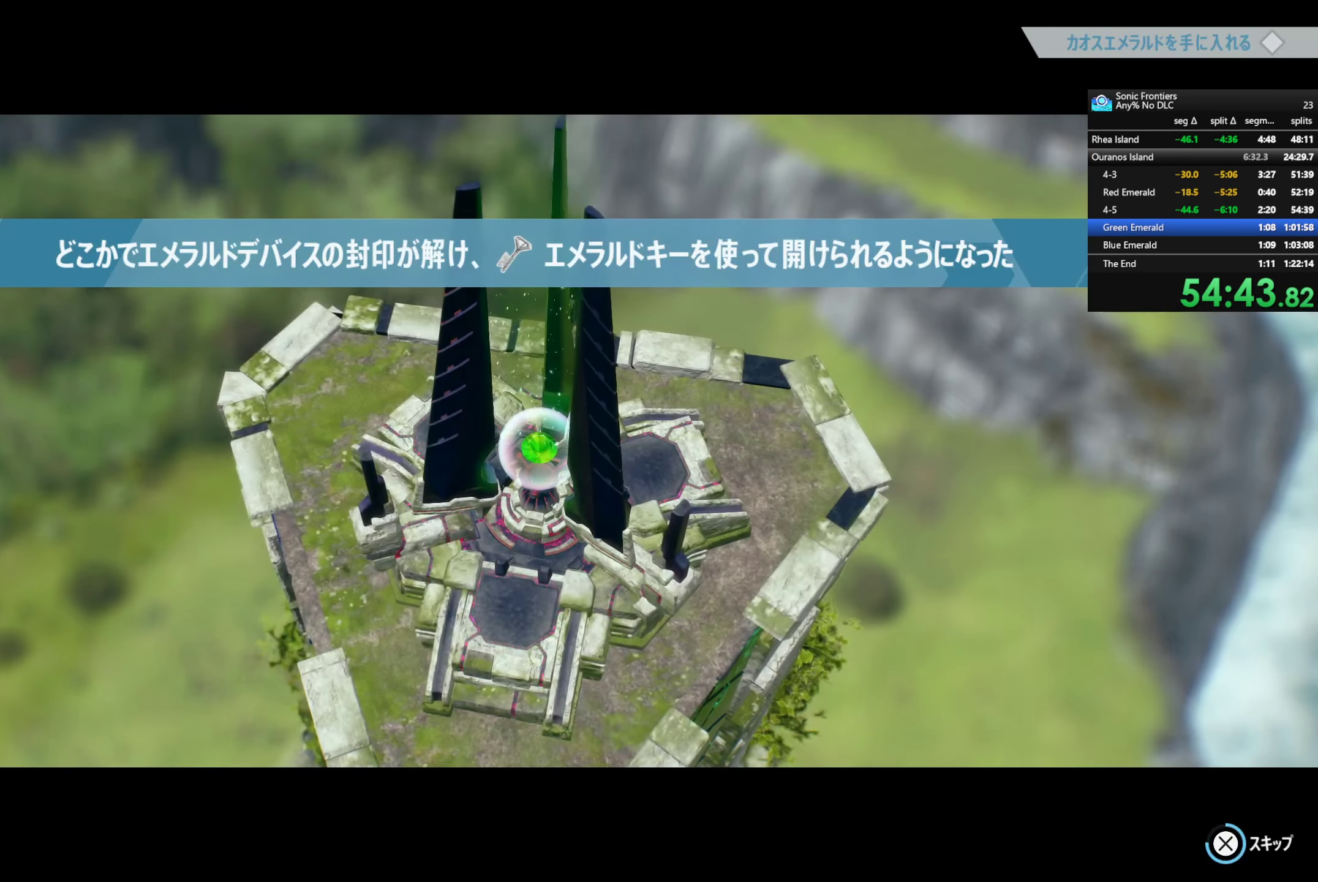
{"buttons": ["CROSS"], "left_stick": "center", "right_stick": "center", "events": []}
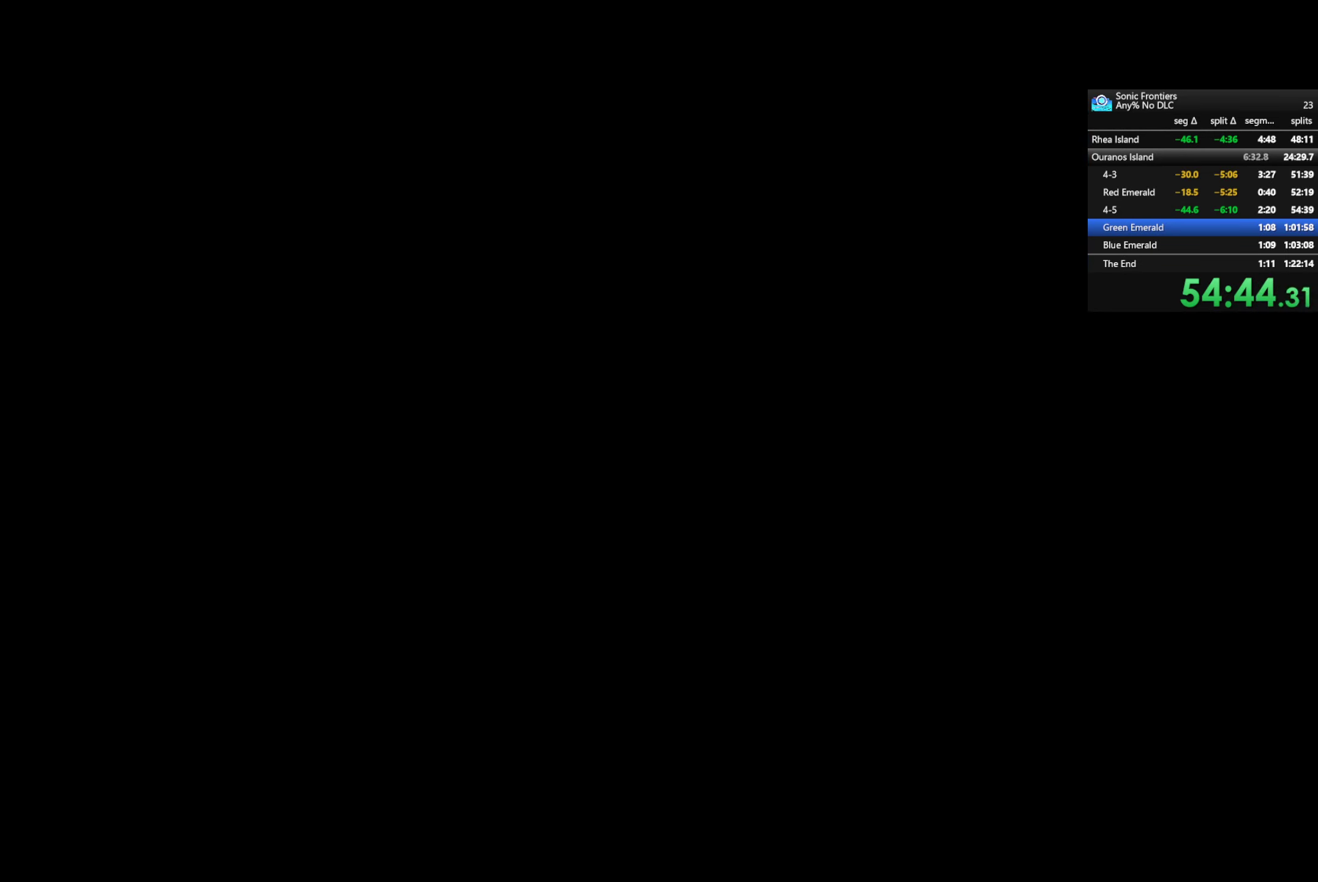
{"buttons": ["CROSS"], "left_stick": "center", "right_stick": "center", "events": []}
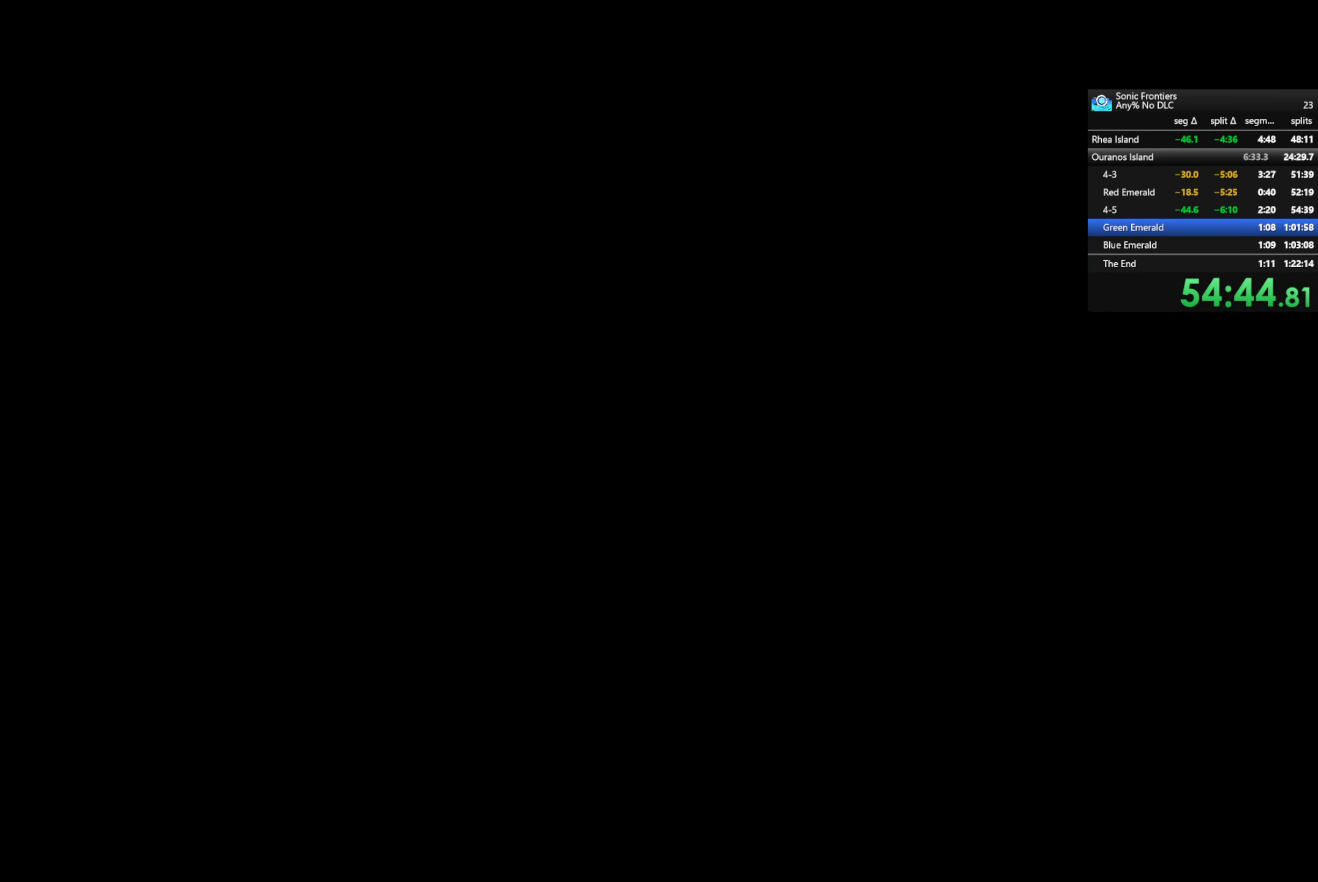
{"buttons": ["CROSS"], "left_stick": "center", "right_stick": "center", "events": []}
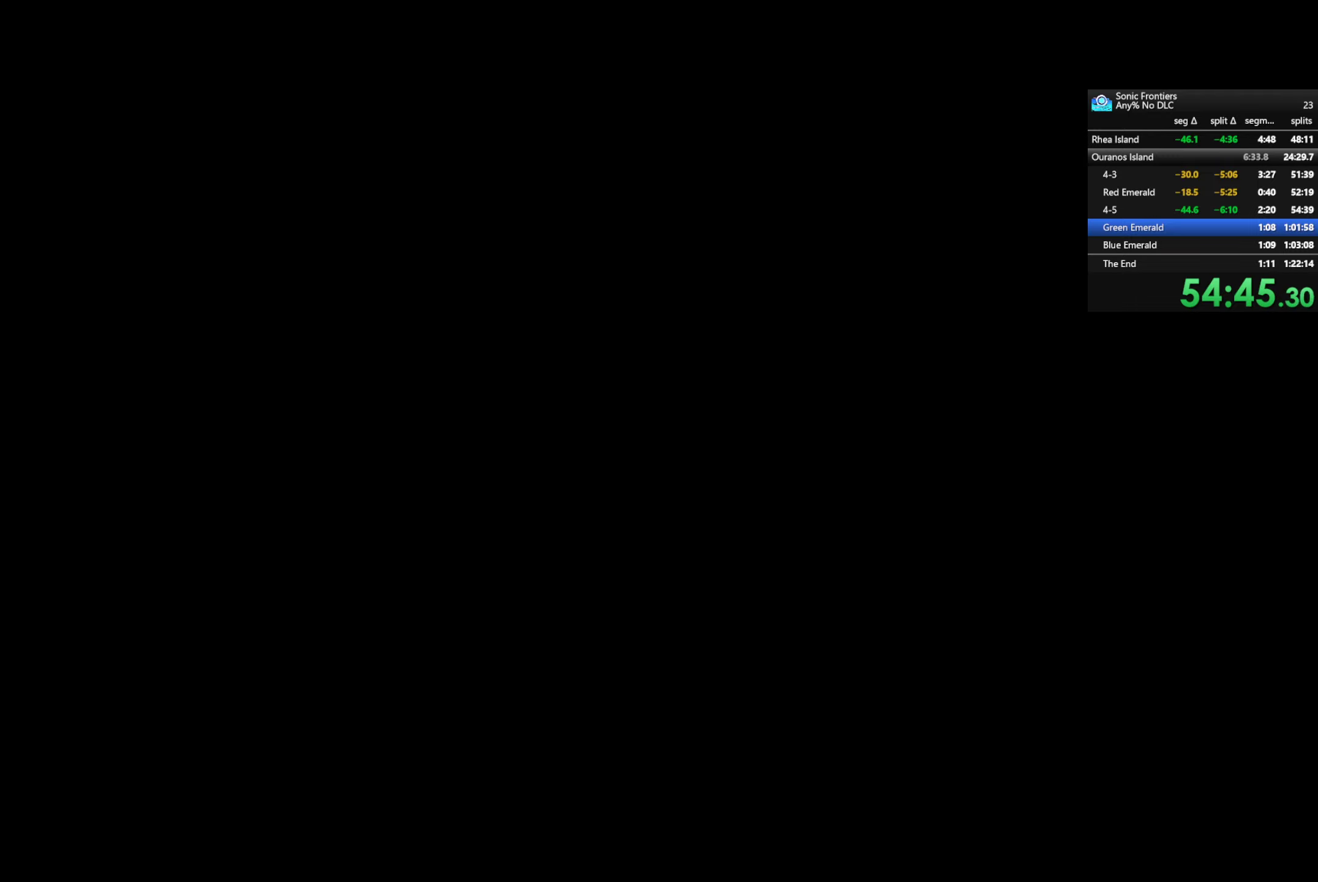
{"buttons": ["CROSS"], "left_stick": "center", "right_stick": "center", "events": []}
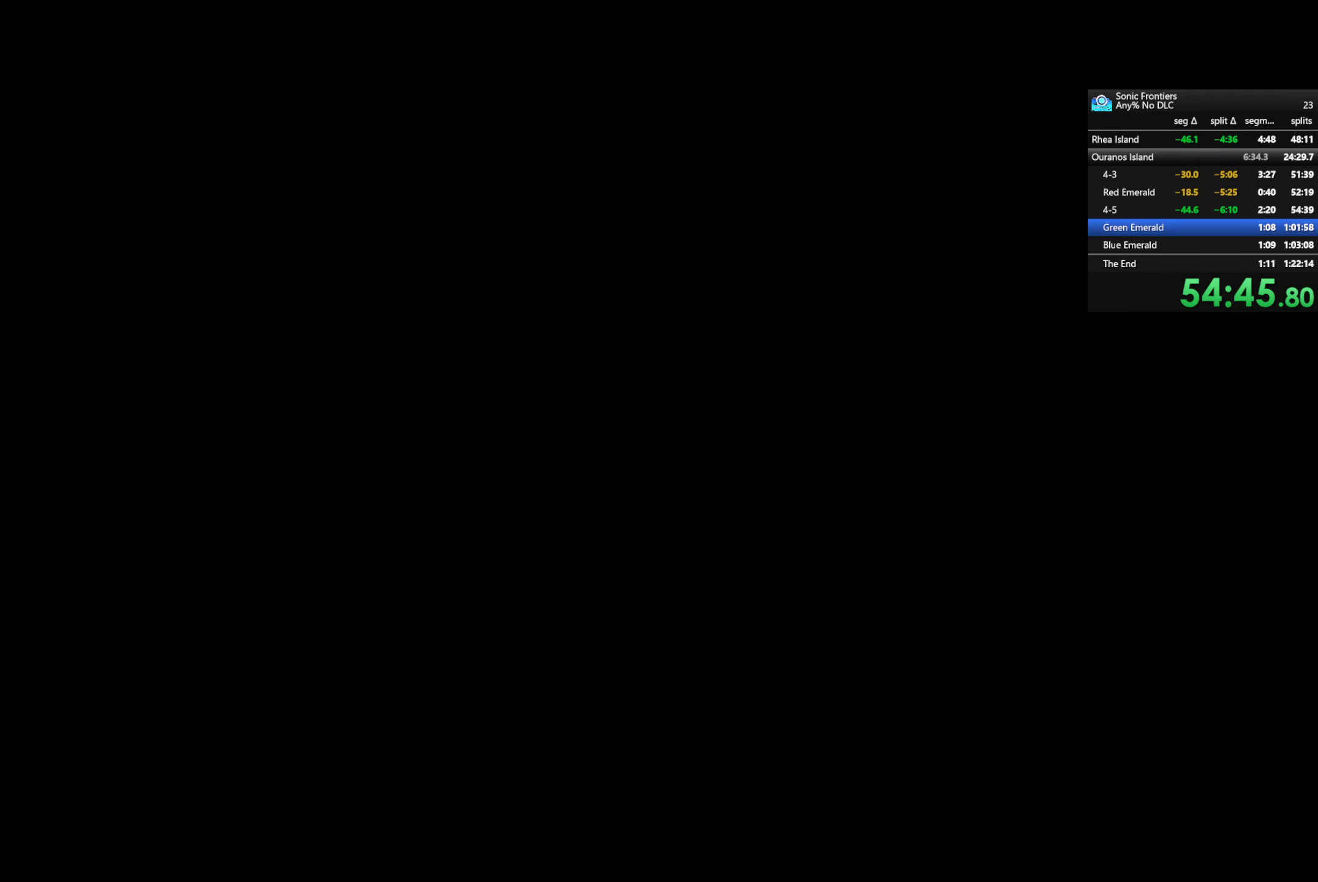
{"buttons": ["CROSS"], "left_stick": "center", "right_stick": "center", "events": []}
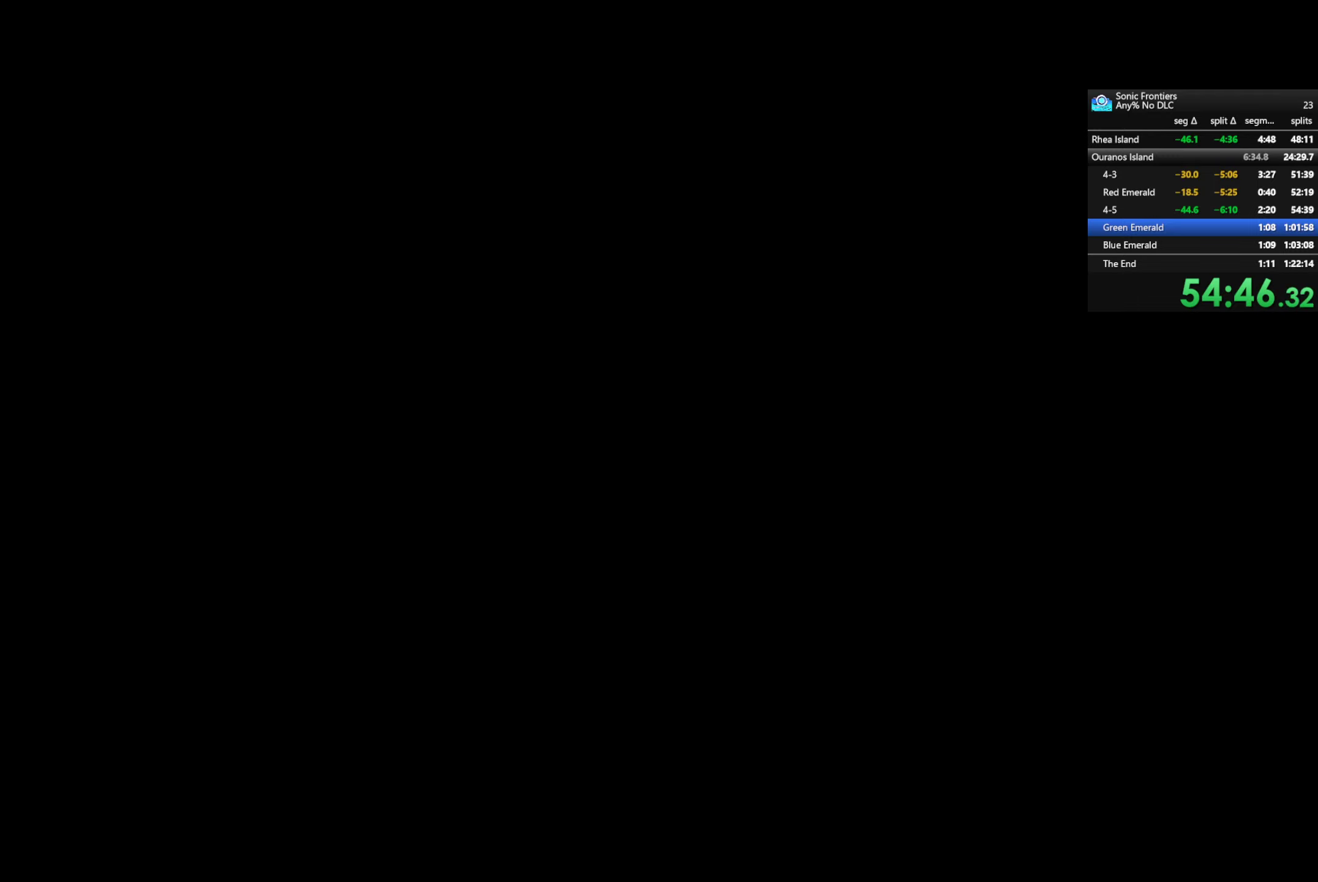
{"buttons": ["CROSS"], "left_stick": "center", "right_stick": "center", "events": []}
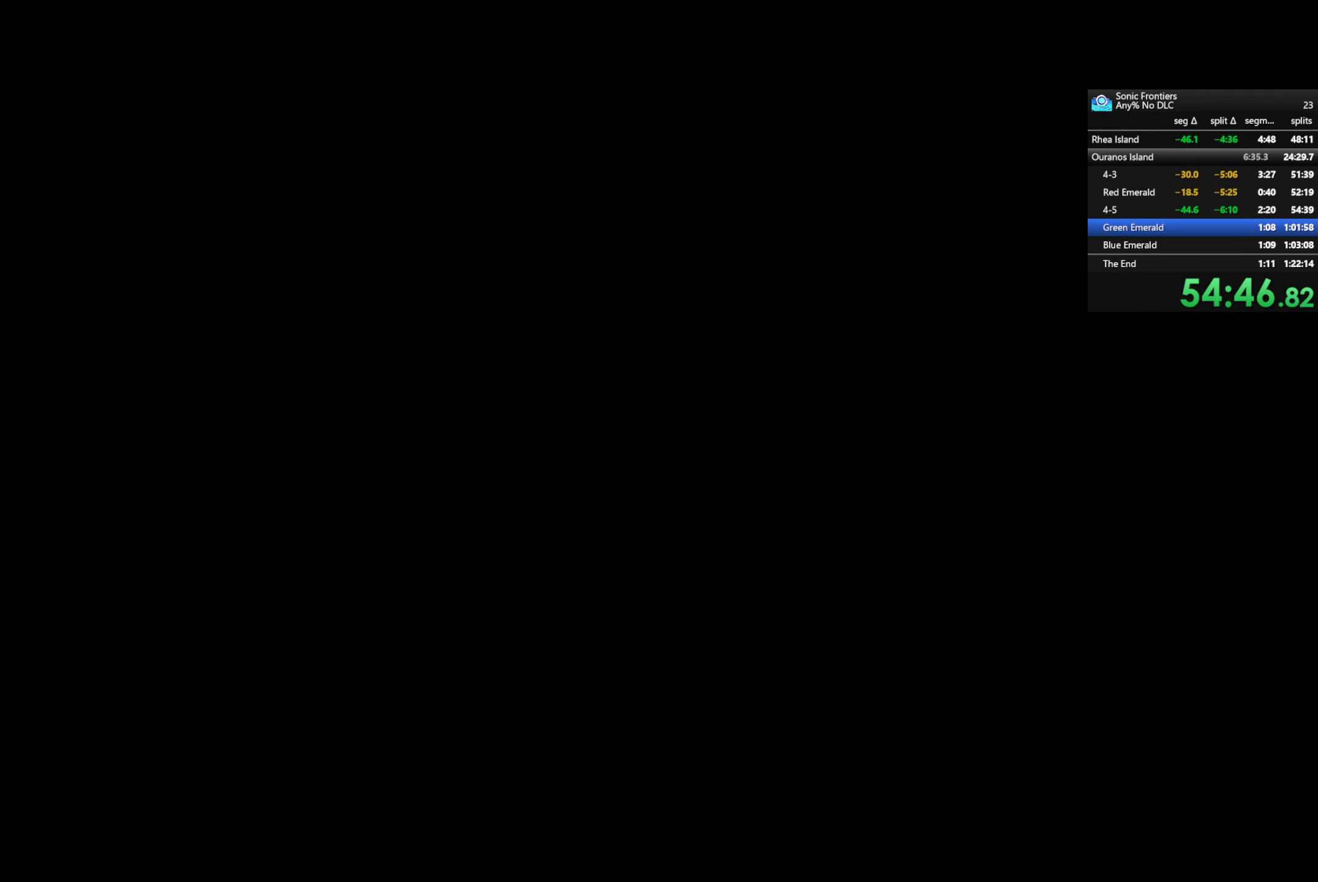
{"buttons": ["CROSS"], "left_stick": "center", "right_stick": "center", "events": []}
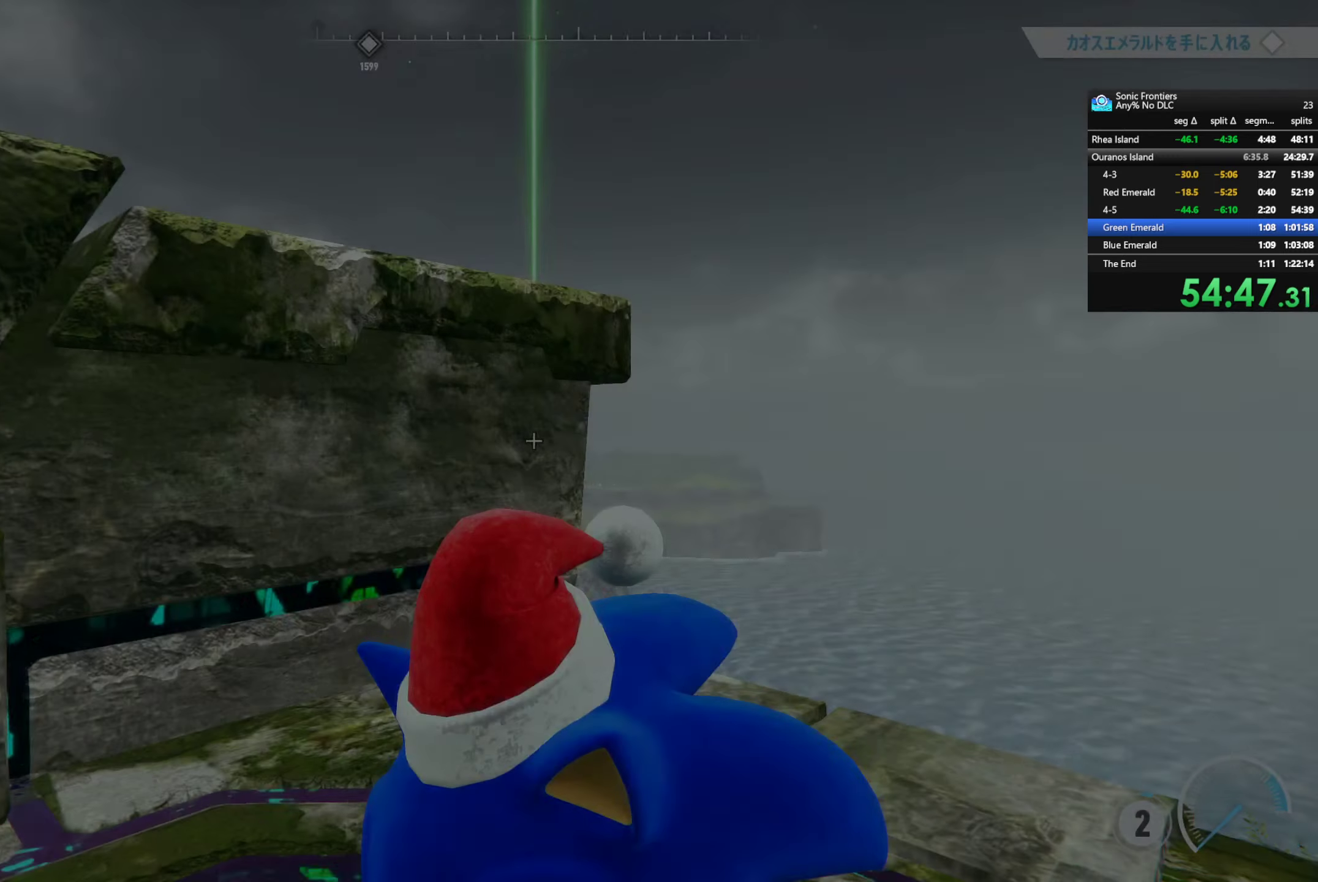
{"buttons": [], "left_stick": "center", "right_stick": "center", "events": [[333, "CROSS", "up"]]}
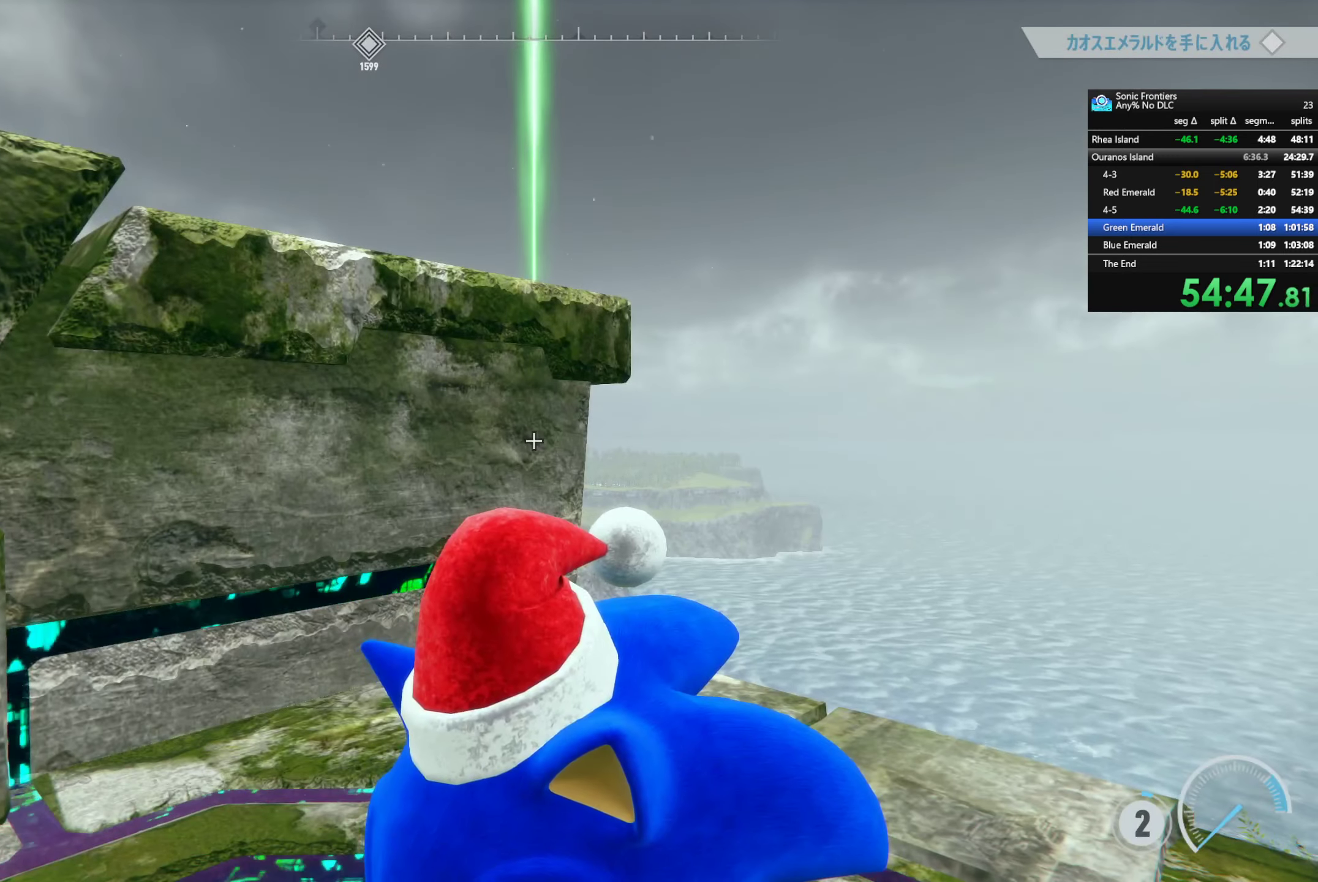
{"buttons": [], "left_stick": "center", "right_stick": "left", "events": [[316, "right_stick", "left"]]}
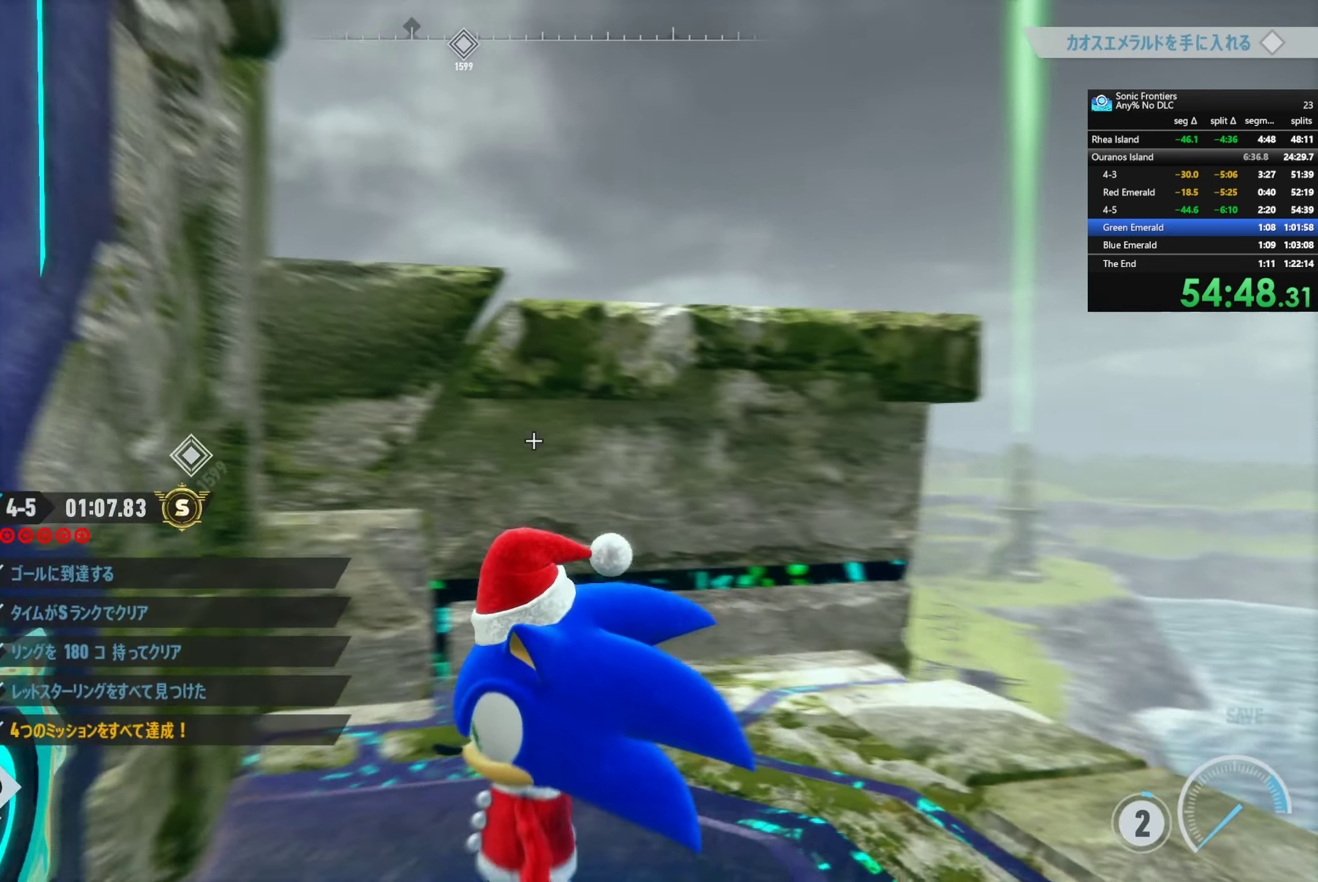
{"buttons": [], "left_stick": "down-left", "right_stick": "center", "events": [[416, "left_stick", "down-left"], [500, "right_stick", "center"]]}
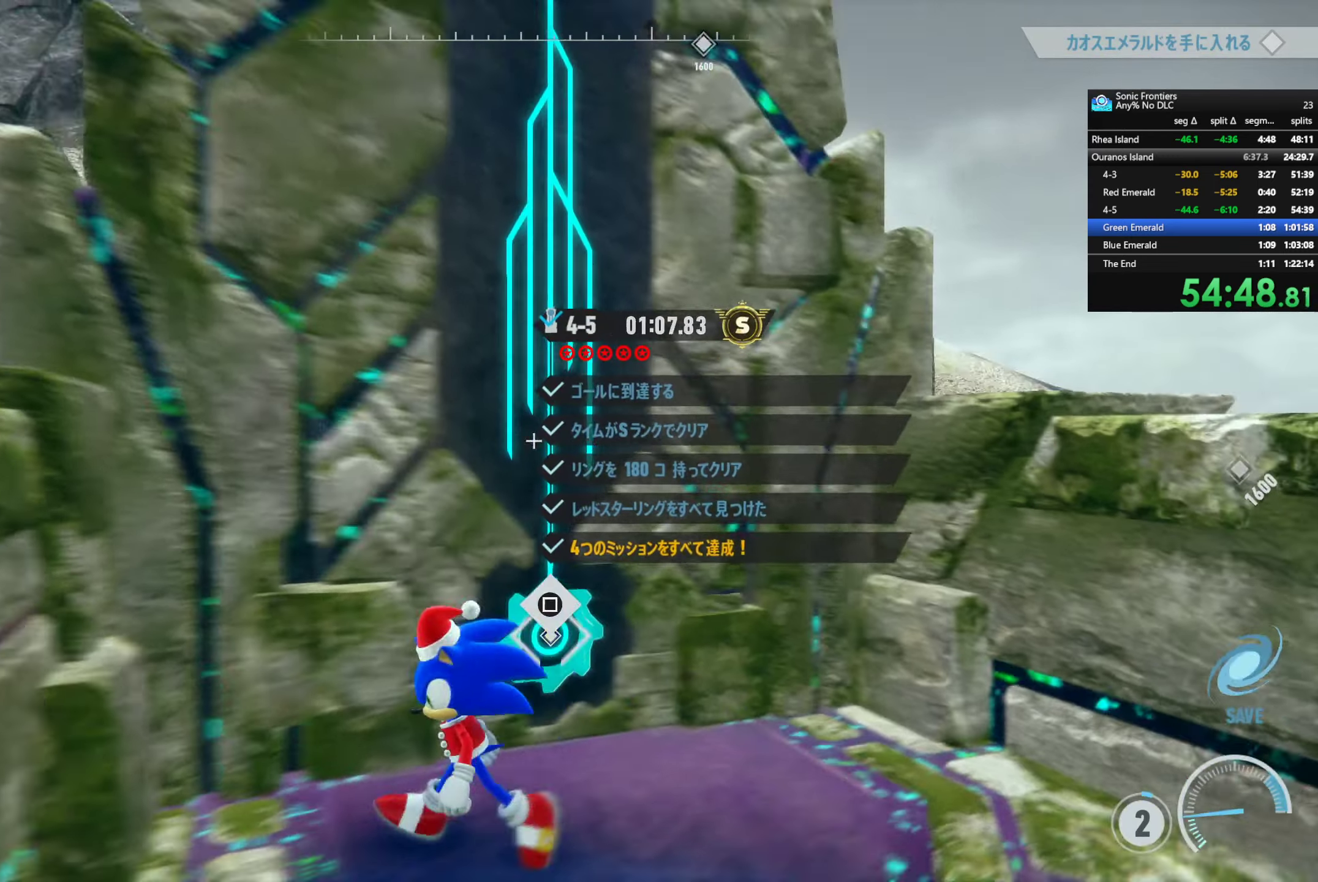
{"buttons": [], "left_stick": "up-left", "right_stick": "center", "events": [[83, "CROSS", "down"], [100, "left_stick", "left"], [283, "CROSS", "up"], [500, "left_stick", "up-left"]]}
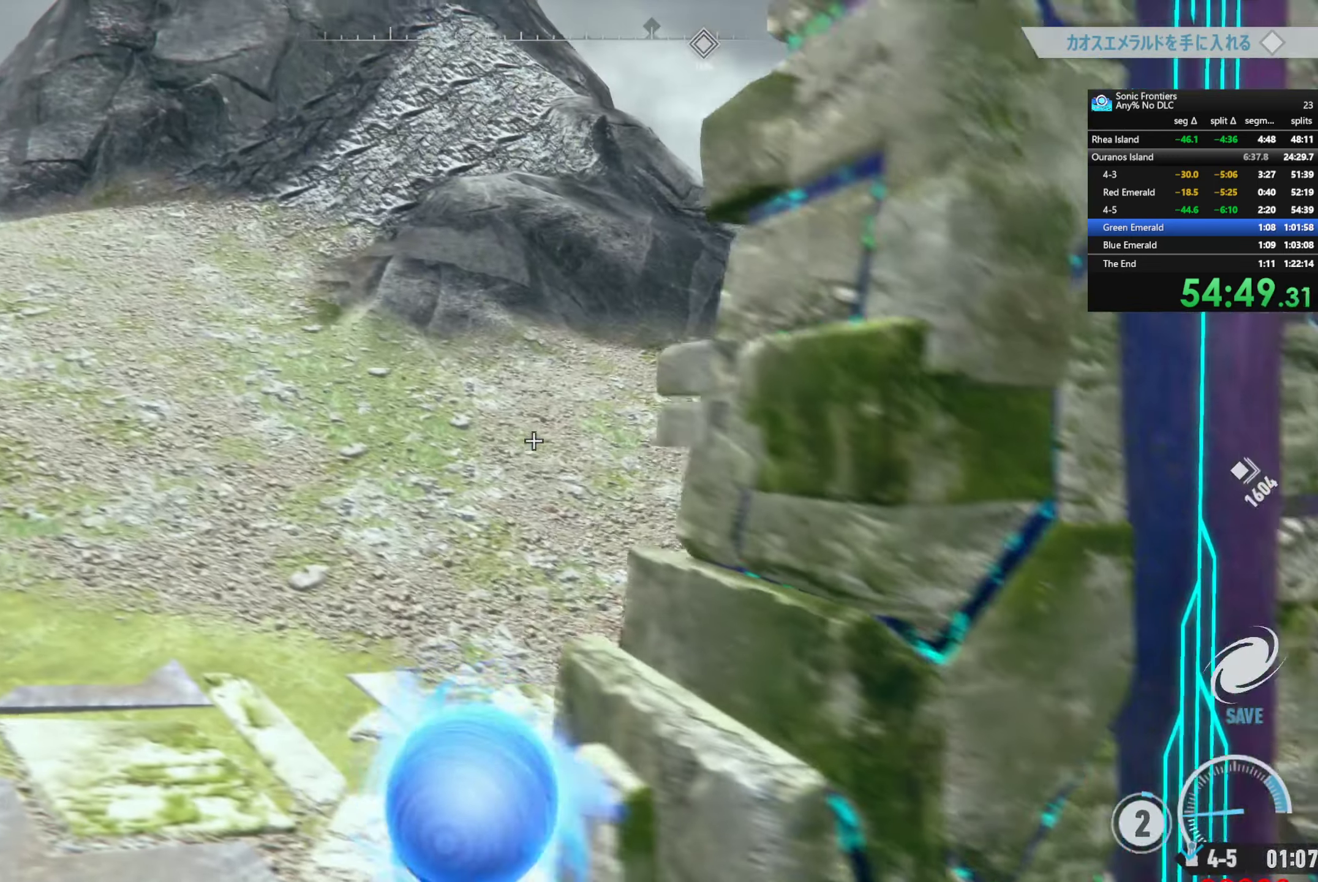
{"buttons": ["R2"], "left_stick": "up-left", "right_stick": "up-left", "events": [[150, "R2", "down"], [416, "right_stick", "up-left"]]}
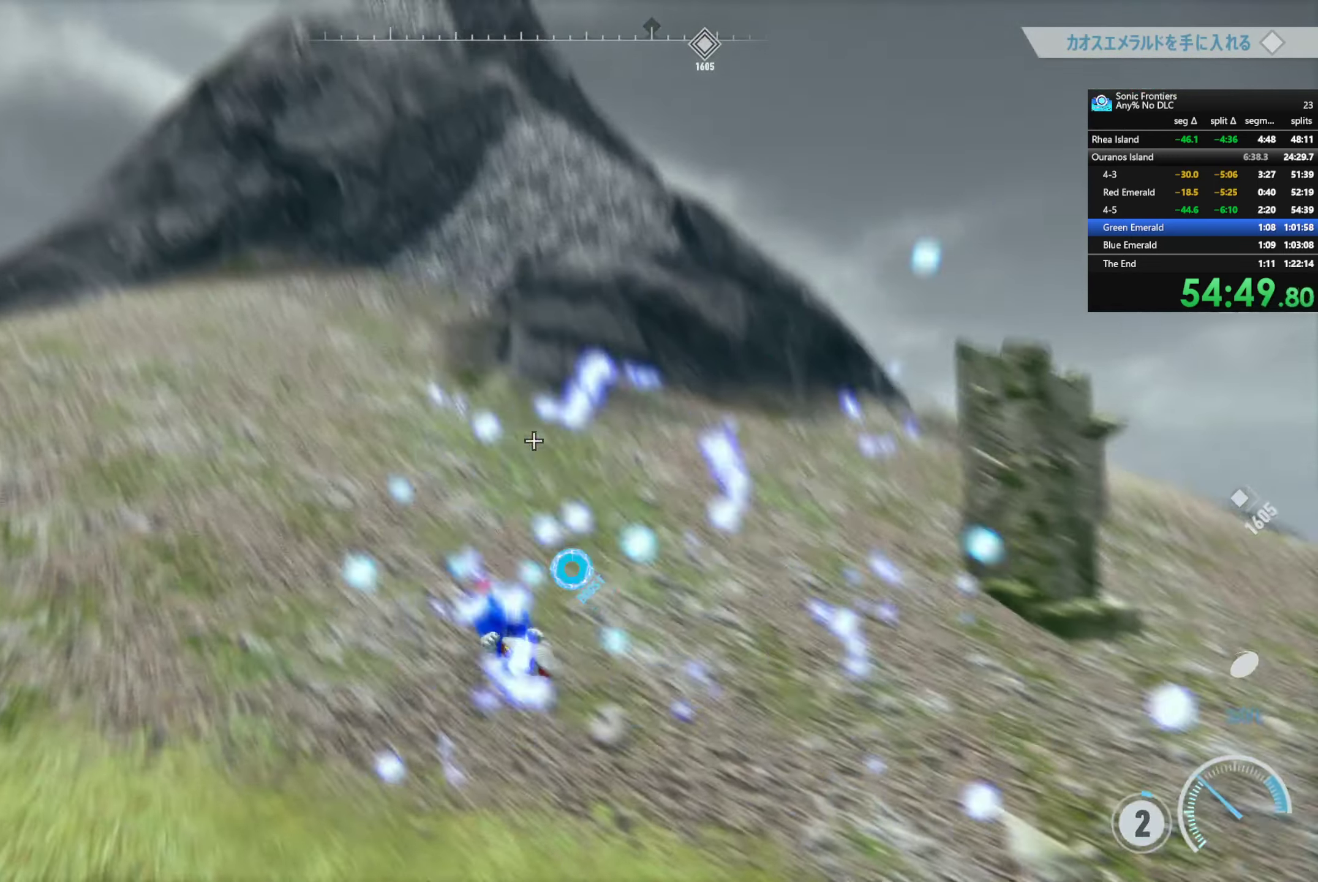
{"buttons": ["R2"], "left_stick": "up-left", "right_stick": "center", "events": [[150, "right_stick", "center"], [217, "R2", "up"], [350, "R2", "down"]]}
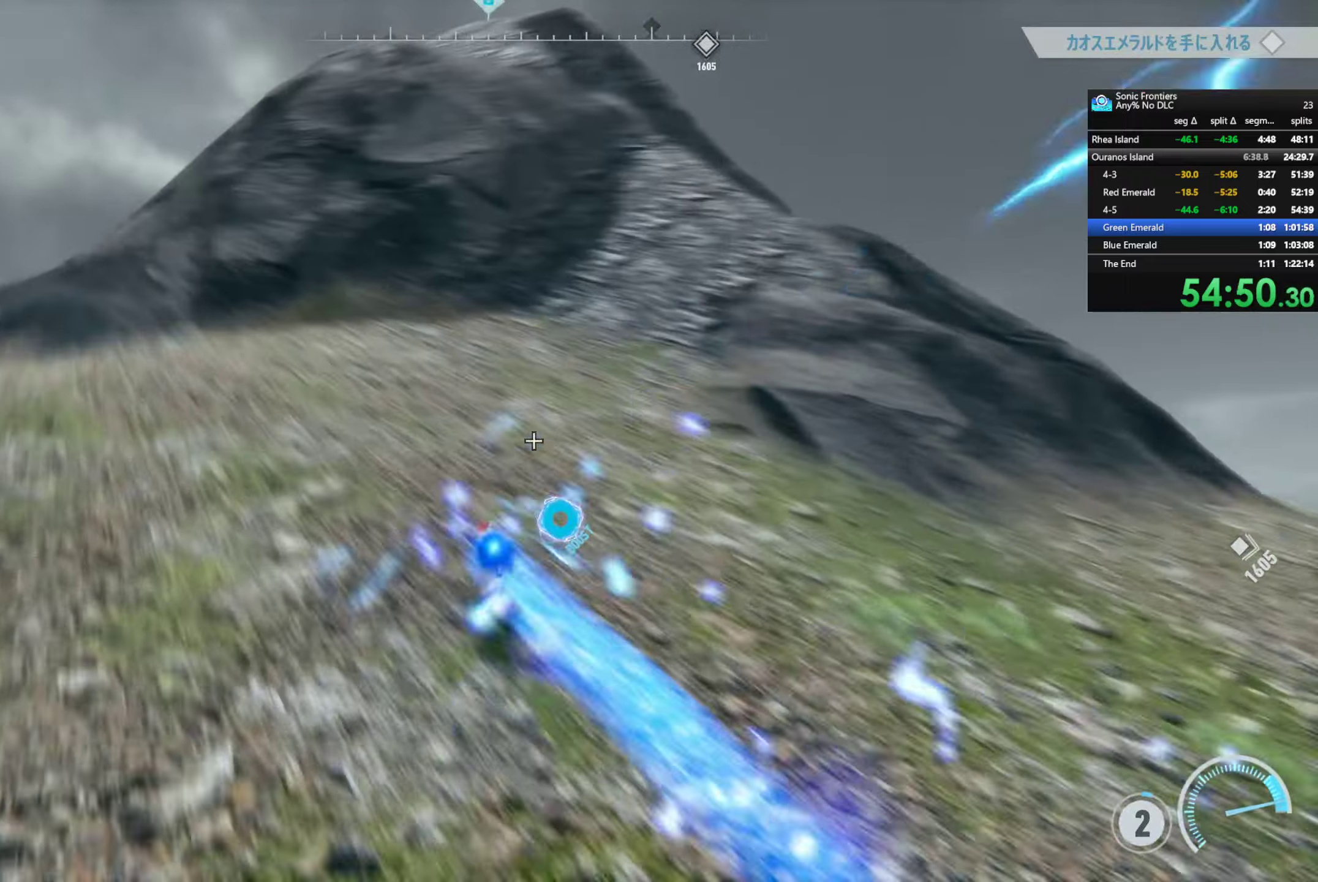
{"buttons": ["R2"], "left_stick": "up-right", "right_stick": "left", "events": [[67, "left_stick", "up"], [133, "right_stick", "left"], [167, "left_stick", "up-right"]]}
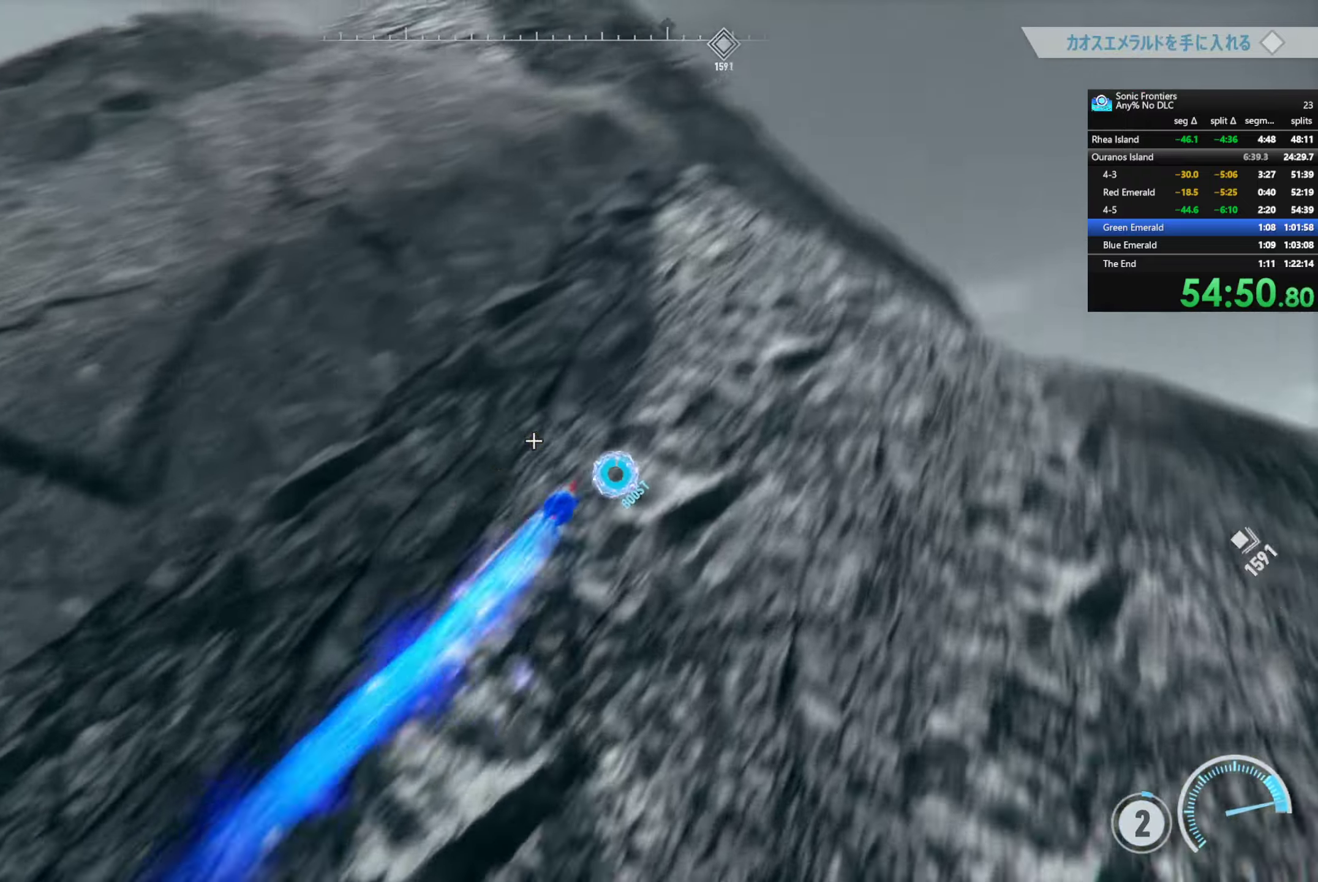
{"buttons": [], "left_stick": "up-left", "right_stick": "center", "events": [[33, "left_stick", "up"], [200, "R2", "up"], [250, "right_stick", "center"], [333, "left_stick", "up-left"]]}
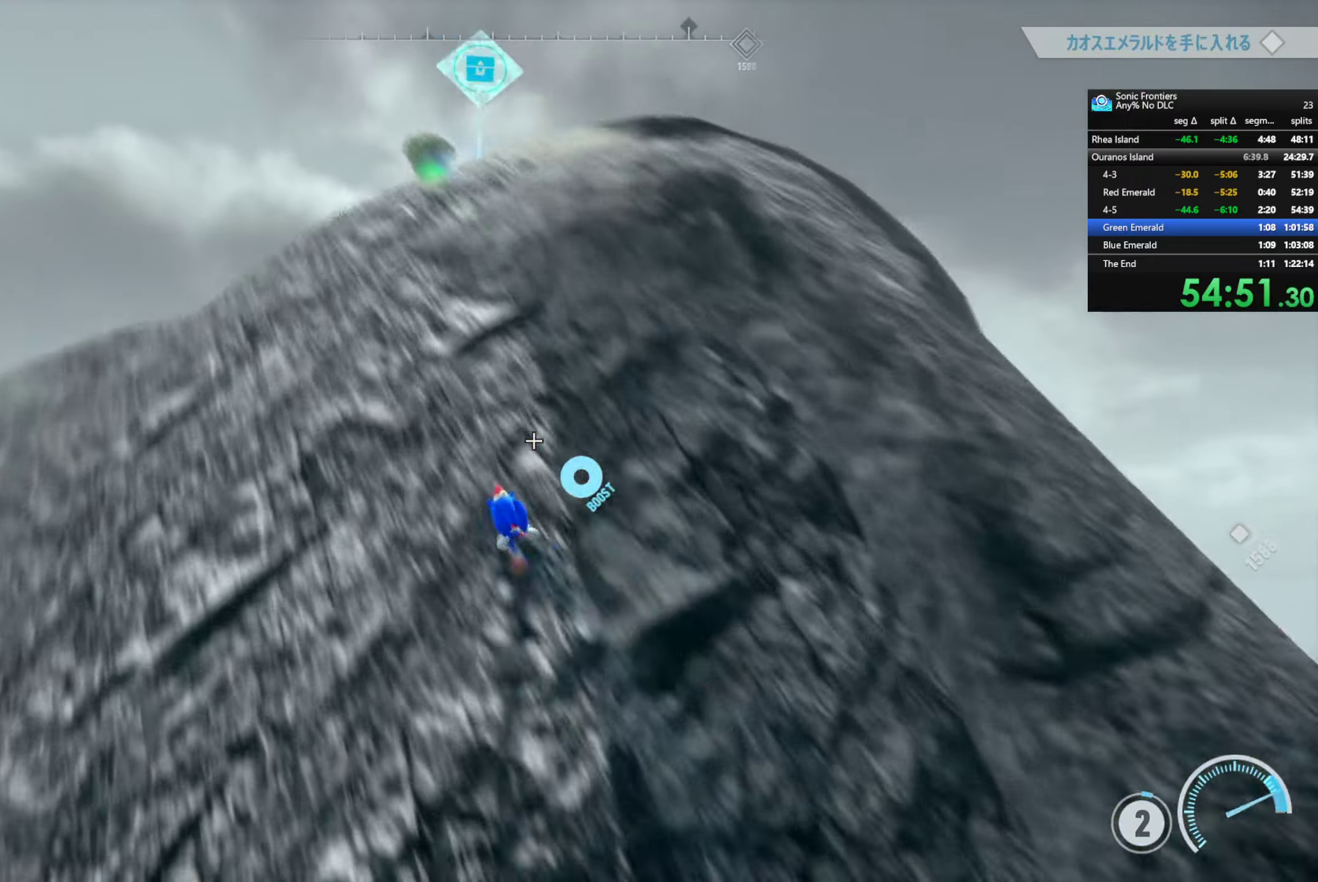
{"buttons": [], "left_stick": "up-right", "right_stick": "down", "events": [[133, "left_stick", "up-right"], [167, "CROSS", "down"], [283, "CROSS", "up"], [417, "right_stick", "down"]]}
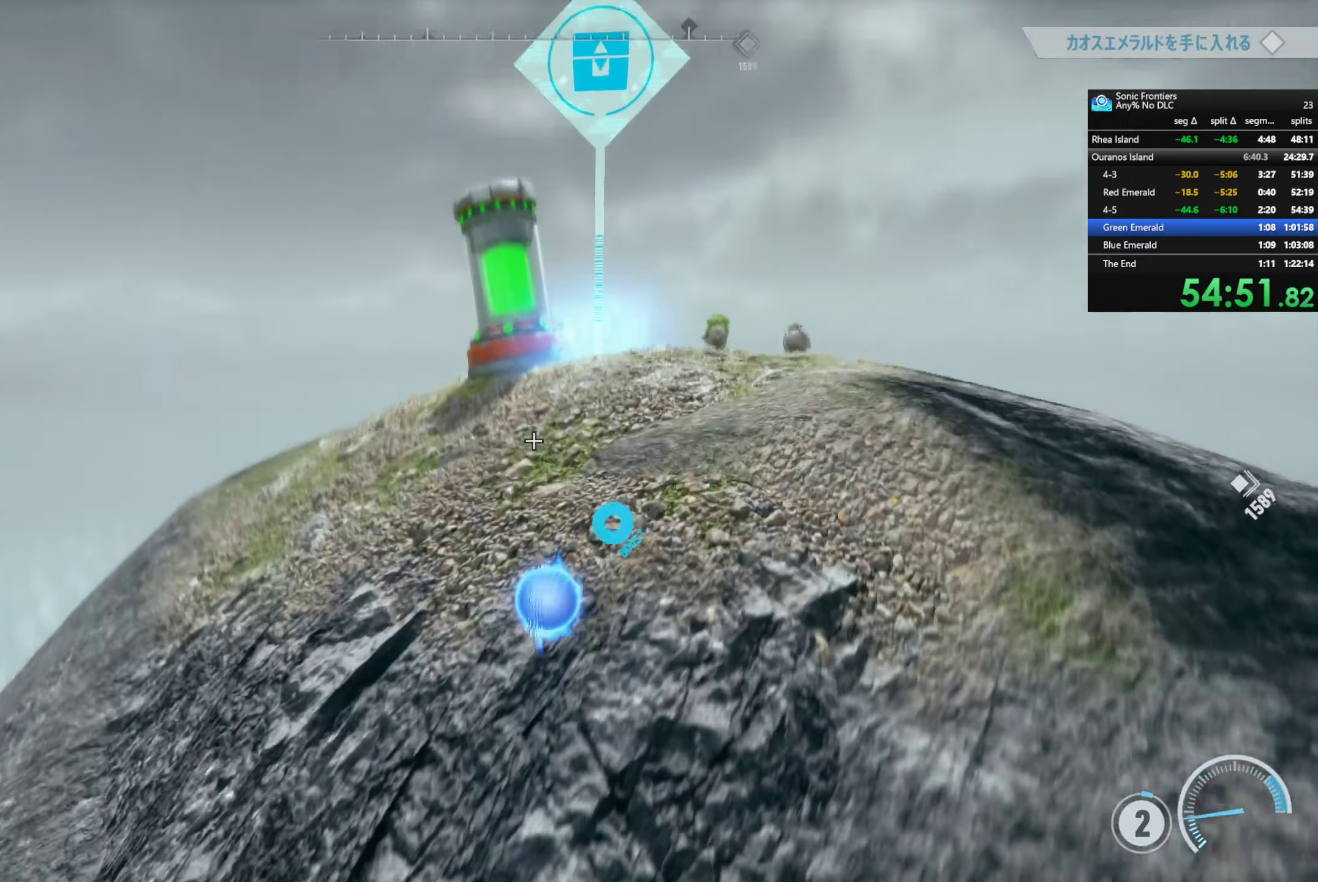
{"buttons": [], "left_stick": "right", "right_stick": "center", "events": [[50, "right_stick", "down-left"], [400, "left_stick", "right"], [500, "right_stick", "center"]]}
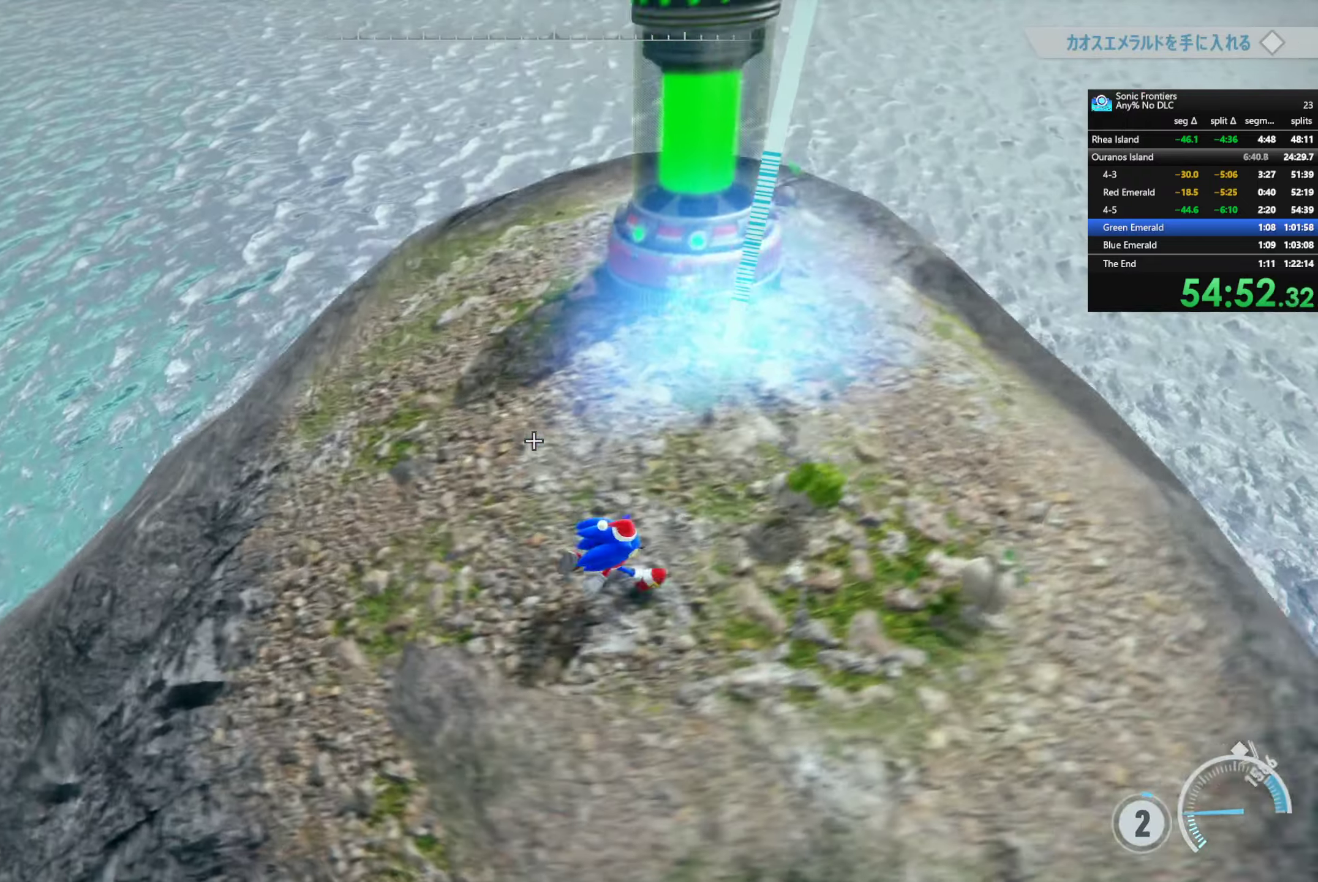
{"buttons": ["TRIANGLE"], "left_stick": "up-left", "right_stick": "center", "events": [[150, "TRIANGLE", "down"], [150, "left_stick", "up-right"], [267, "left_stick", "up"], [383, "left_stick", "up-left"]]}